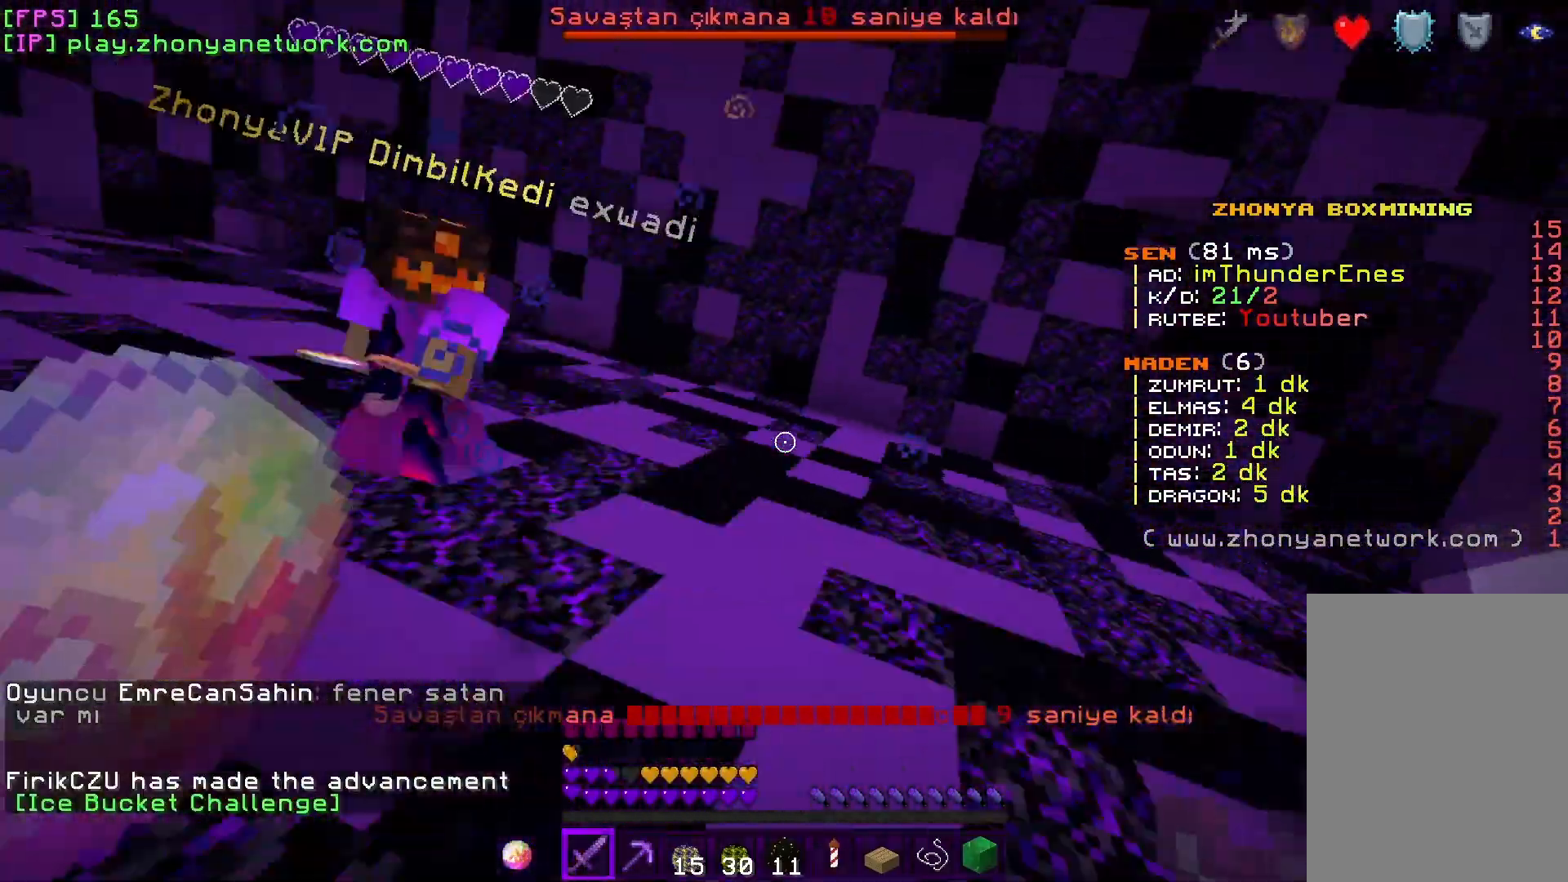
Gameplay with keyboard and mouse; each line is a JSON object with the keys and mouse buttons held at the frame after it. "events" lists presses ("down") and releases ("up") of "a", "d", "s", "w", "mouse_left" and "mouse_right" between this image and that frame as [ms after this image, input, new state], when the widget could be followed in between. "mouse_left", "mouse_right" = the "left", "right" buttons of the "mouse" list. No other keys are recorded. Fast repeated clicks can show as one long hold. Mouse movement is not recorded.
{"keys": ["a", "w"], "mouse": [], "events": [[17, "w", "down"], [83, "w", "up"], [133, "mouse_left", "up"], [150, "w", "down"]]}
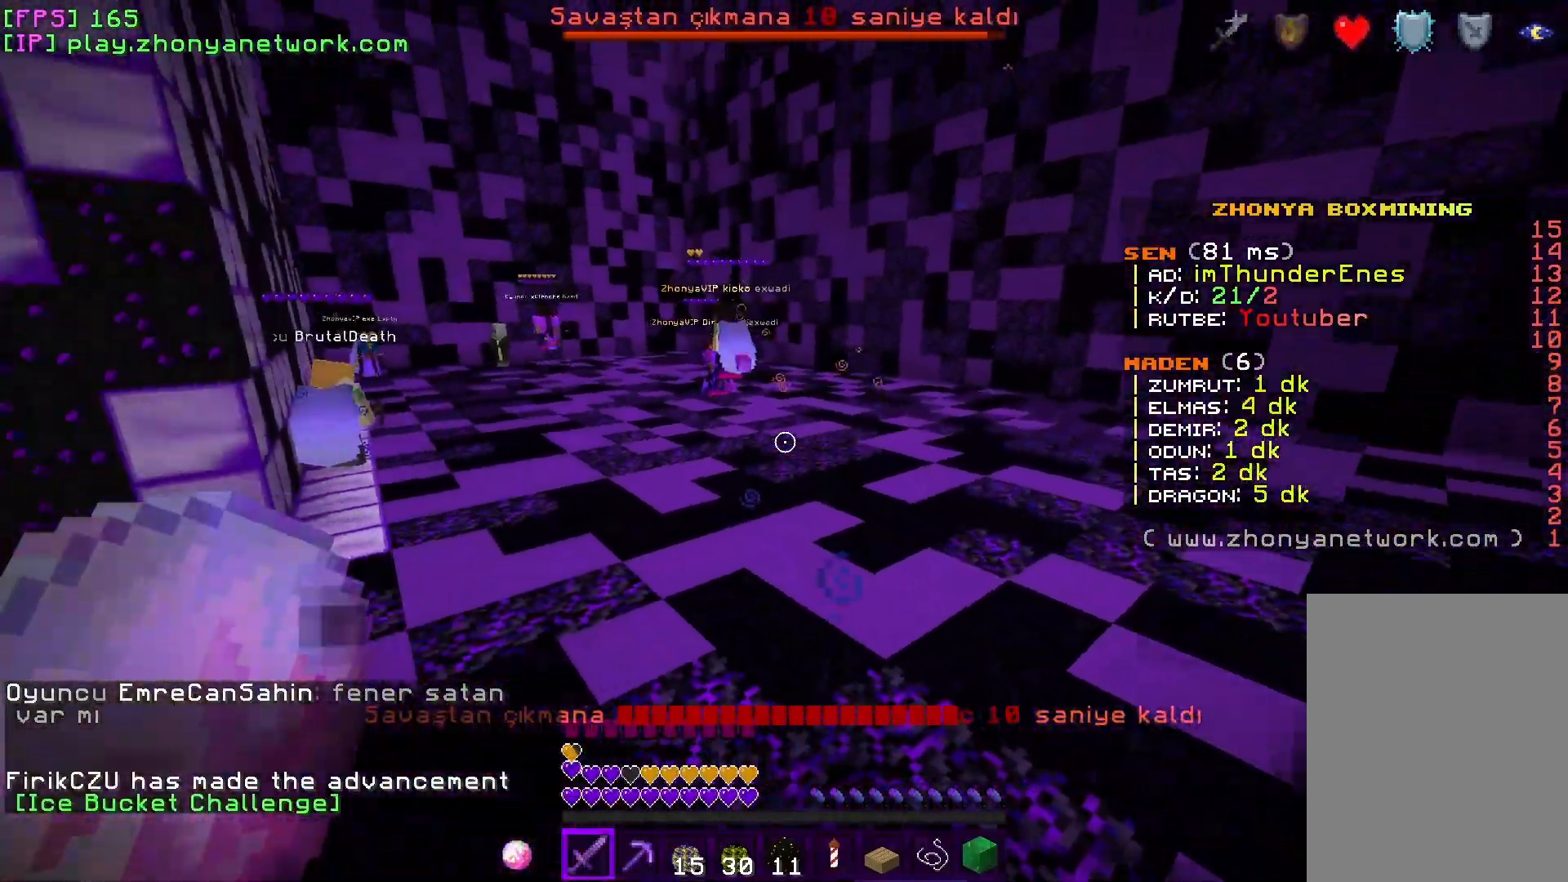
{"keys": ["w"], "mouse": [], "events": [[167, "a", "up"]]}
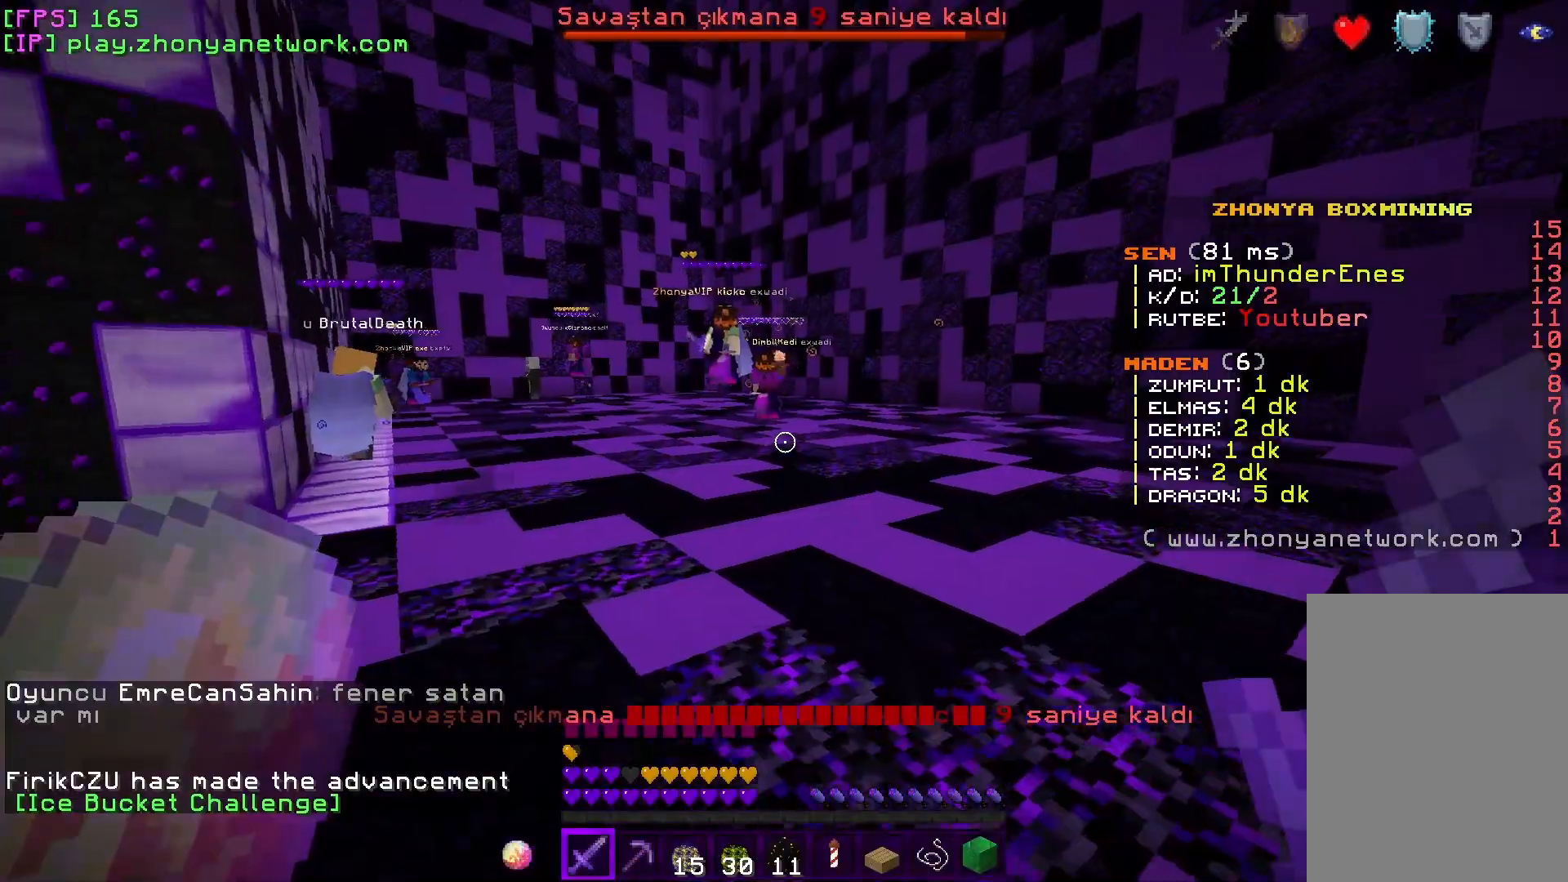
{"keys": ["s"], "mouse": [], "events": [[33, "w", "up"], [133, "s", "down"]]}
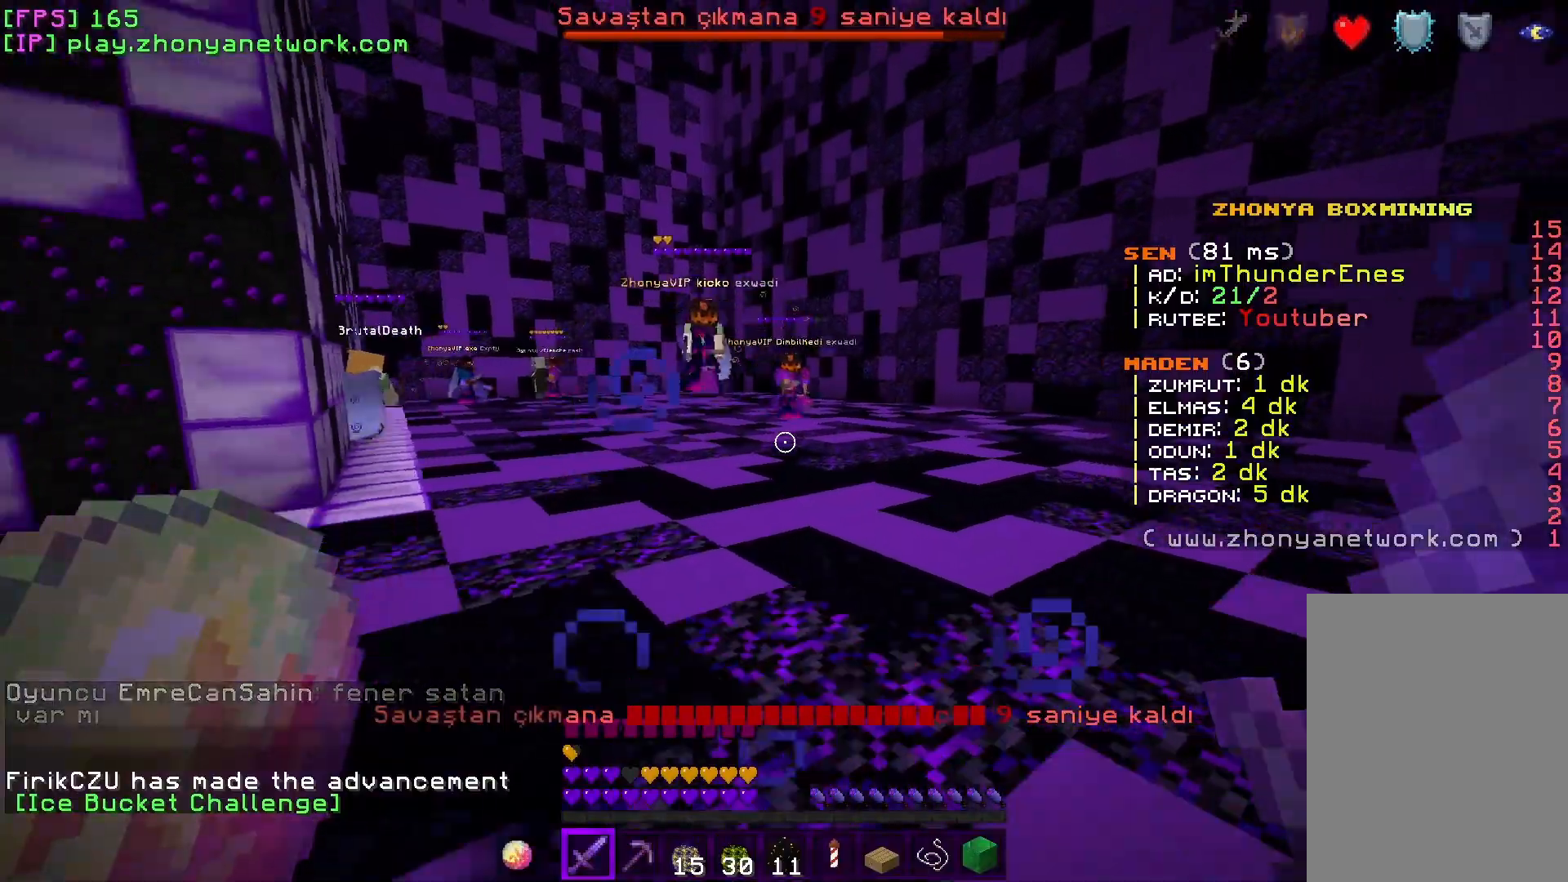
{"keys": ["a", "s"], "mouse": [], "events": [[300, "a", "down"]]}
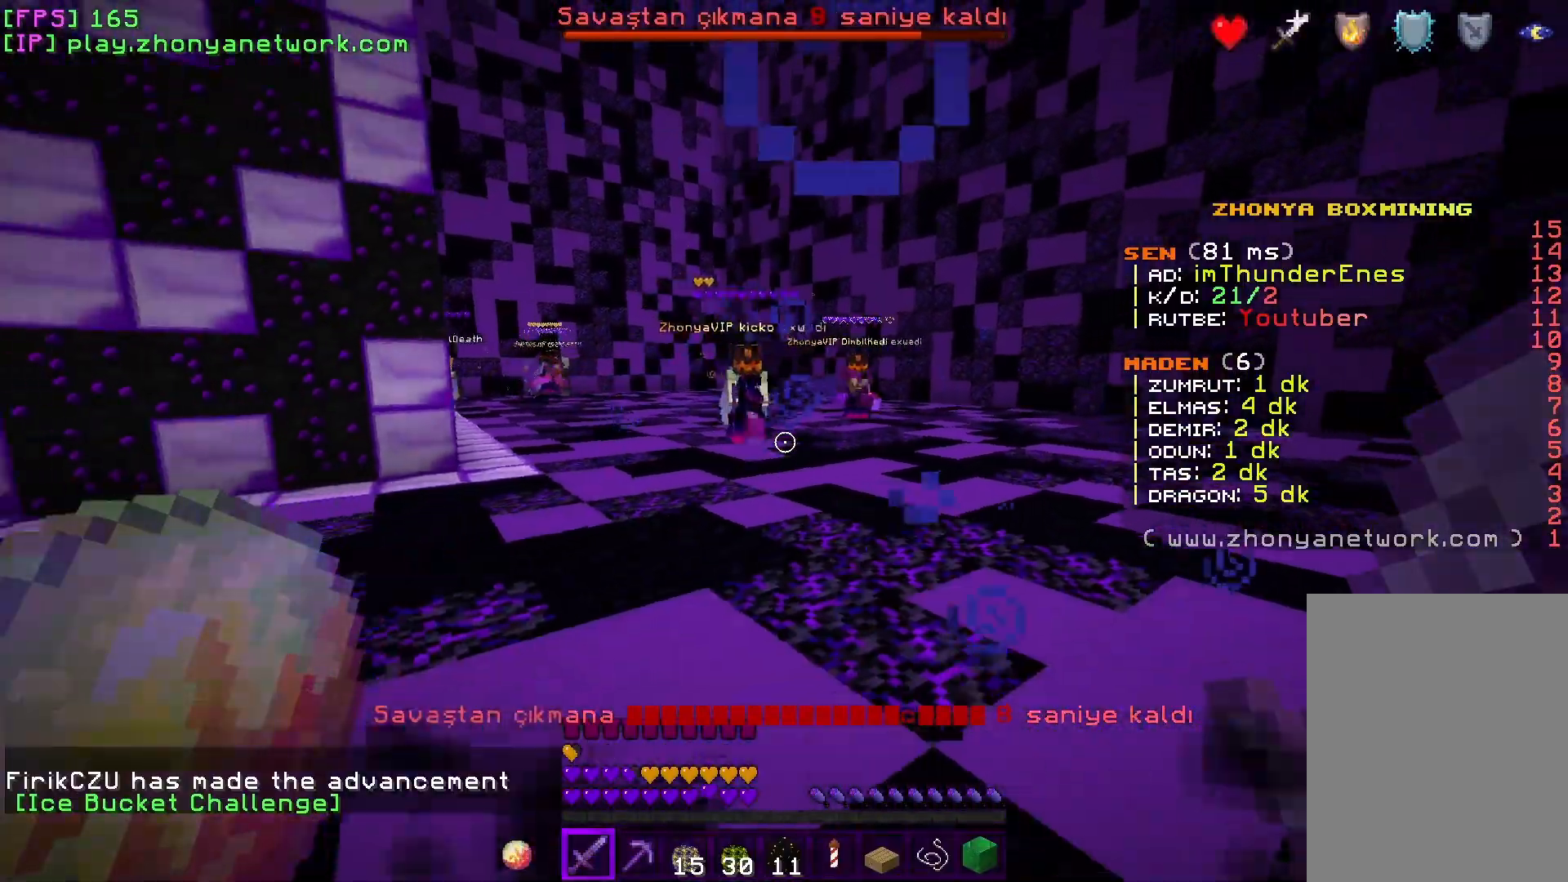
{"keys": ["a", "w"], "mouse": [], "events": [[200, "s", "up"], [267, "a", "up"], [267, "d", "down"], [317, "w", "down"], [383, "d", "up"], [433, "a", "down"]]}
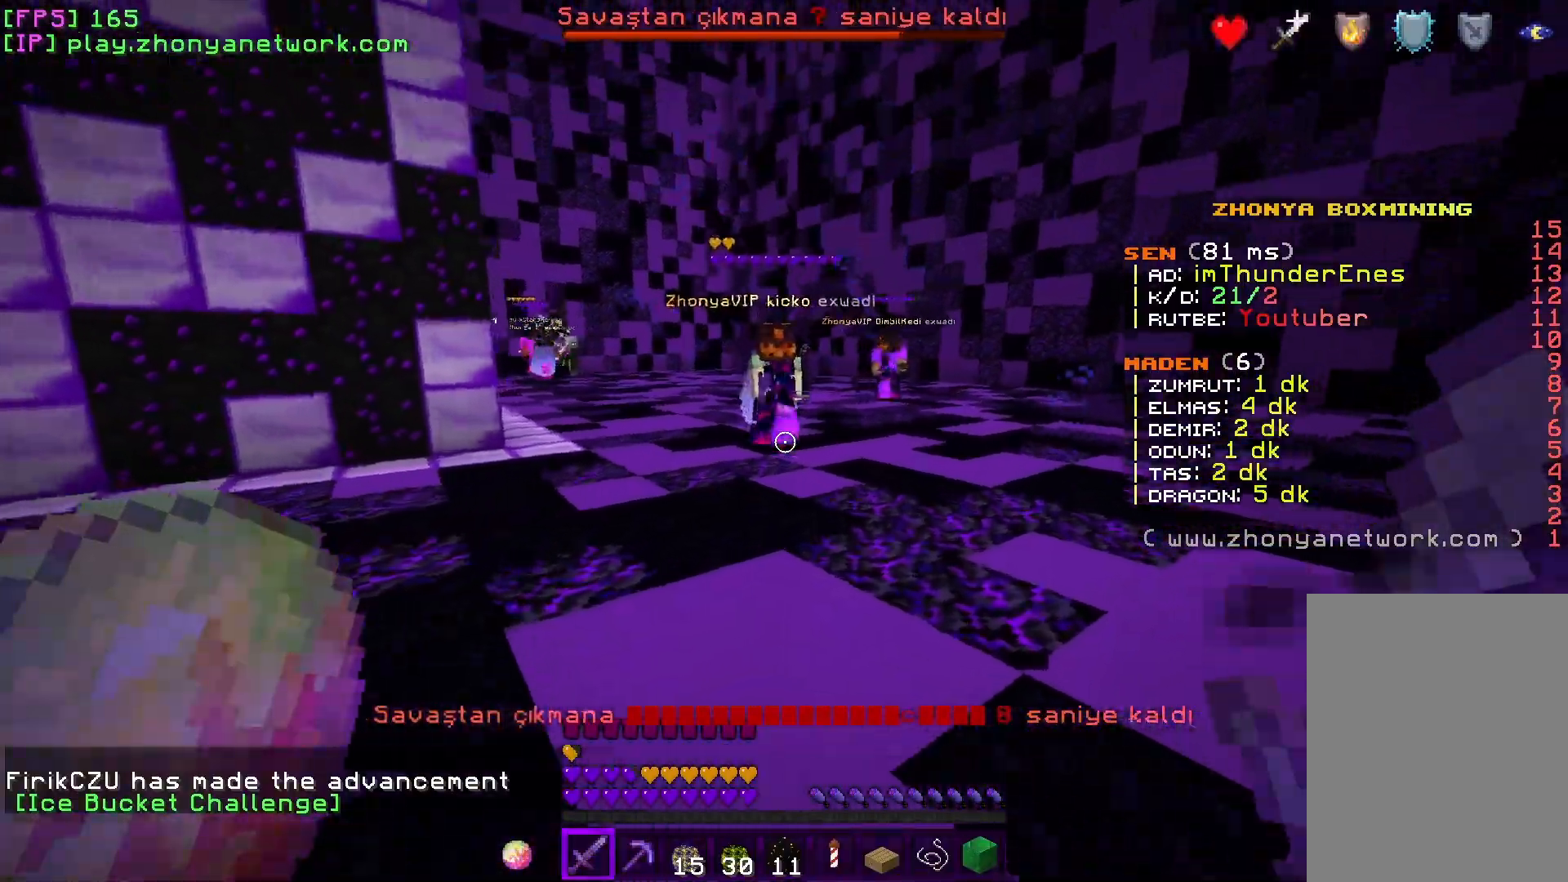
{"keys": ["w"], "mouse": [], "events": [[133, "a", "up"]]}
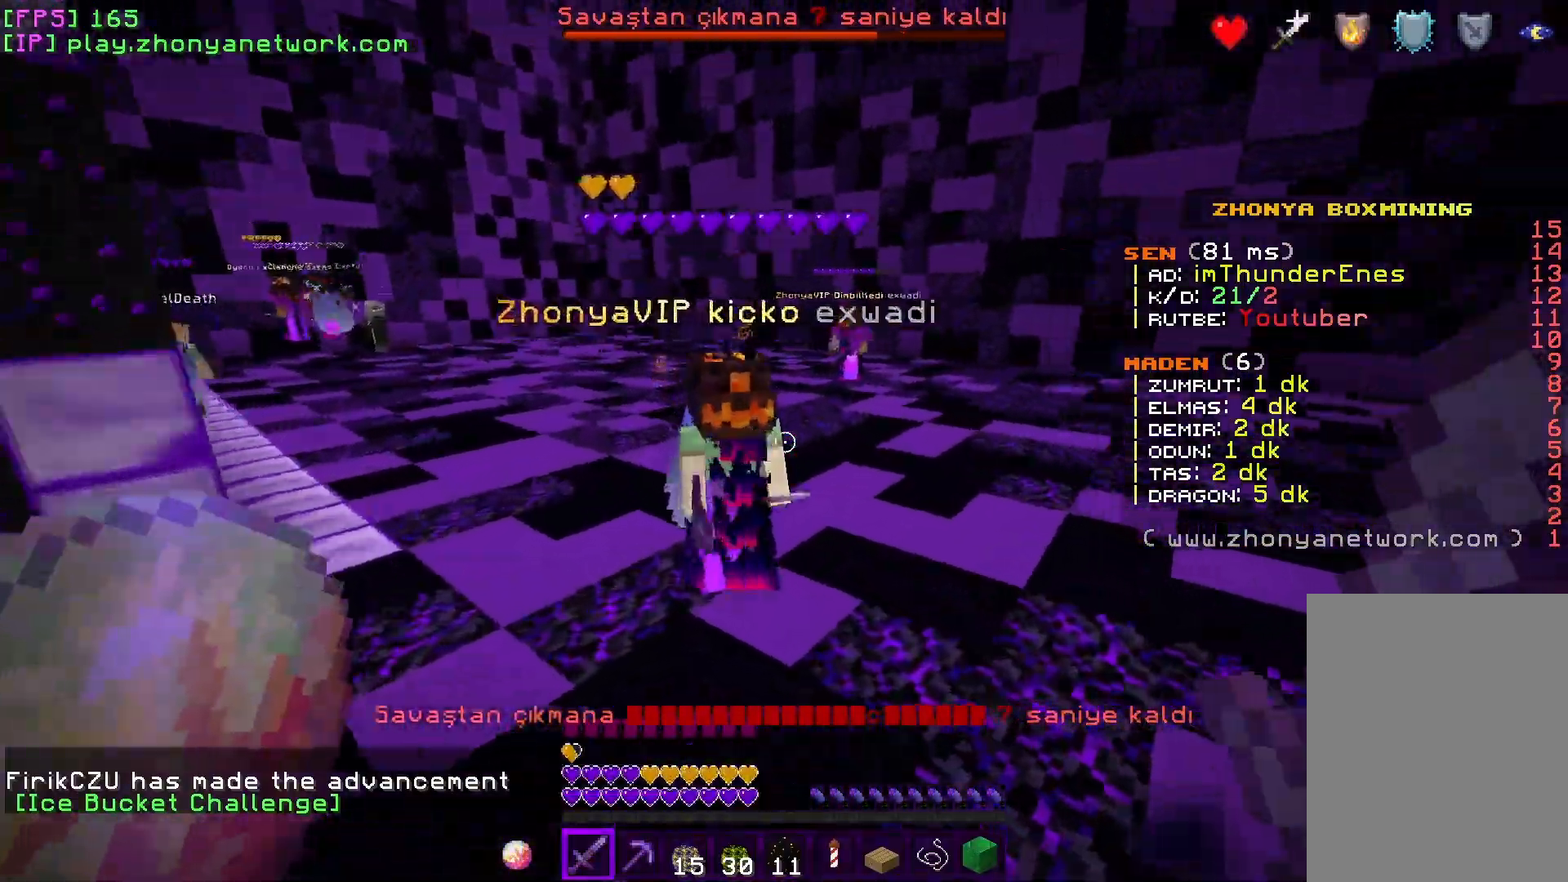
{"keys": ["w"], "mouse": [], "events": [[167, "mouse_left", "down"], [300, "mouse_left", "up"], [350, "d", "down"], [500, "d", "up"]]}
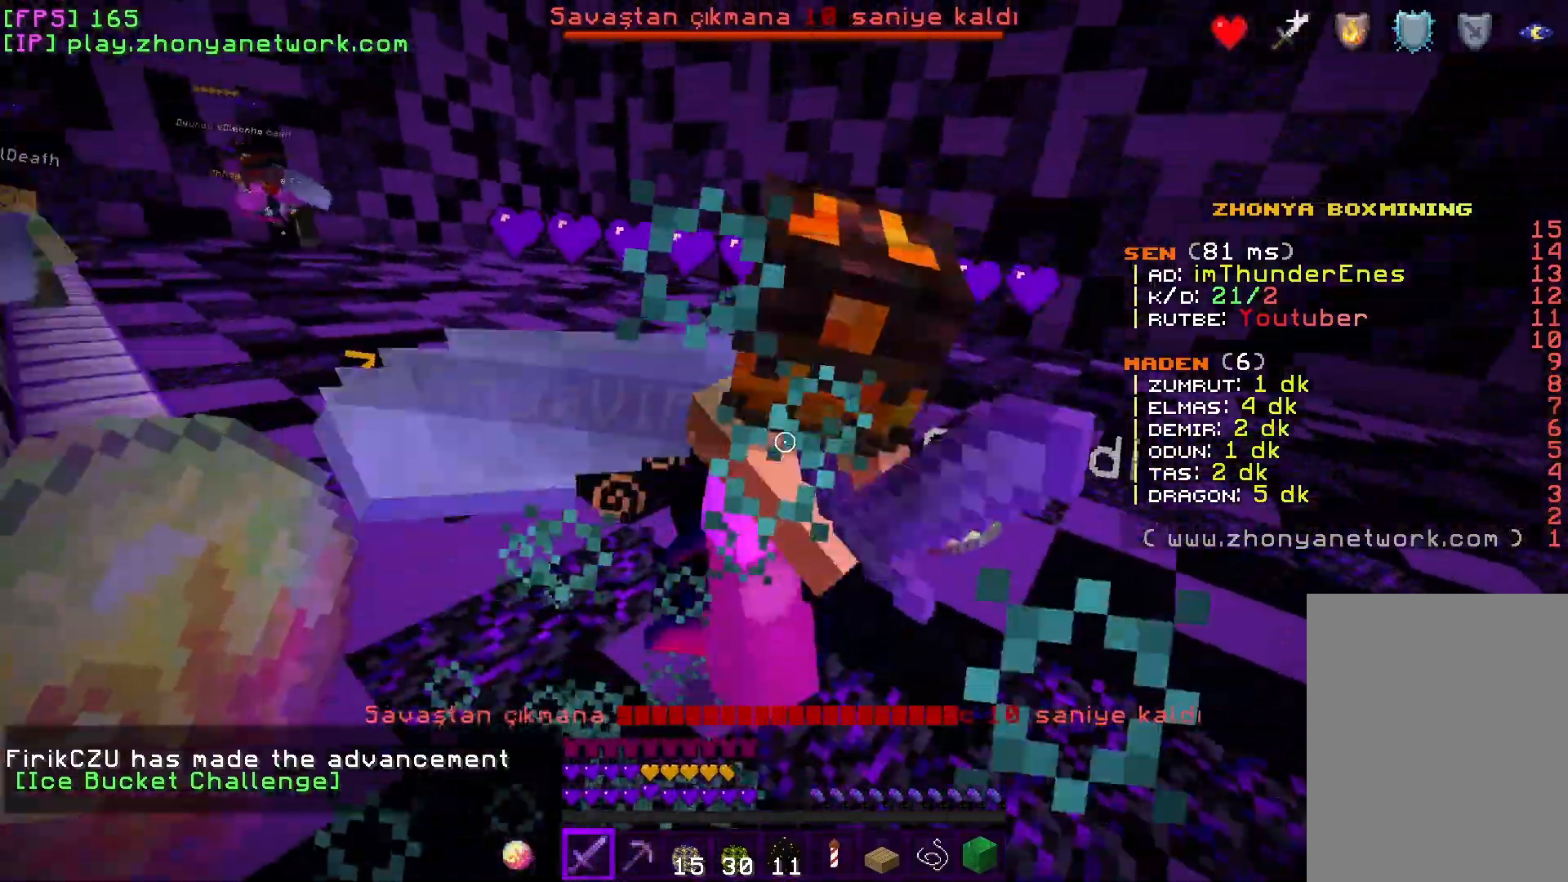
{"keys": ["a", "w"], "mouse": [], "events": [[67, "a", "down"], [317, "mouse_left", "down"], [417, "mouse_left", "up"]]}
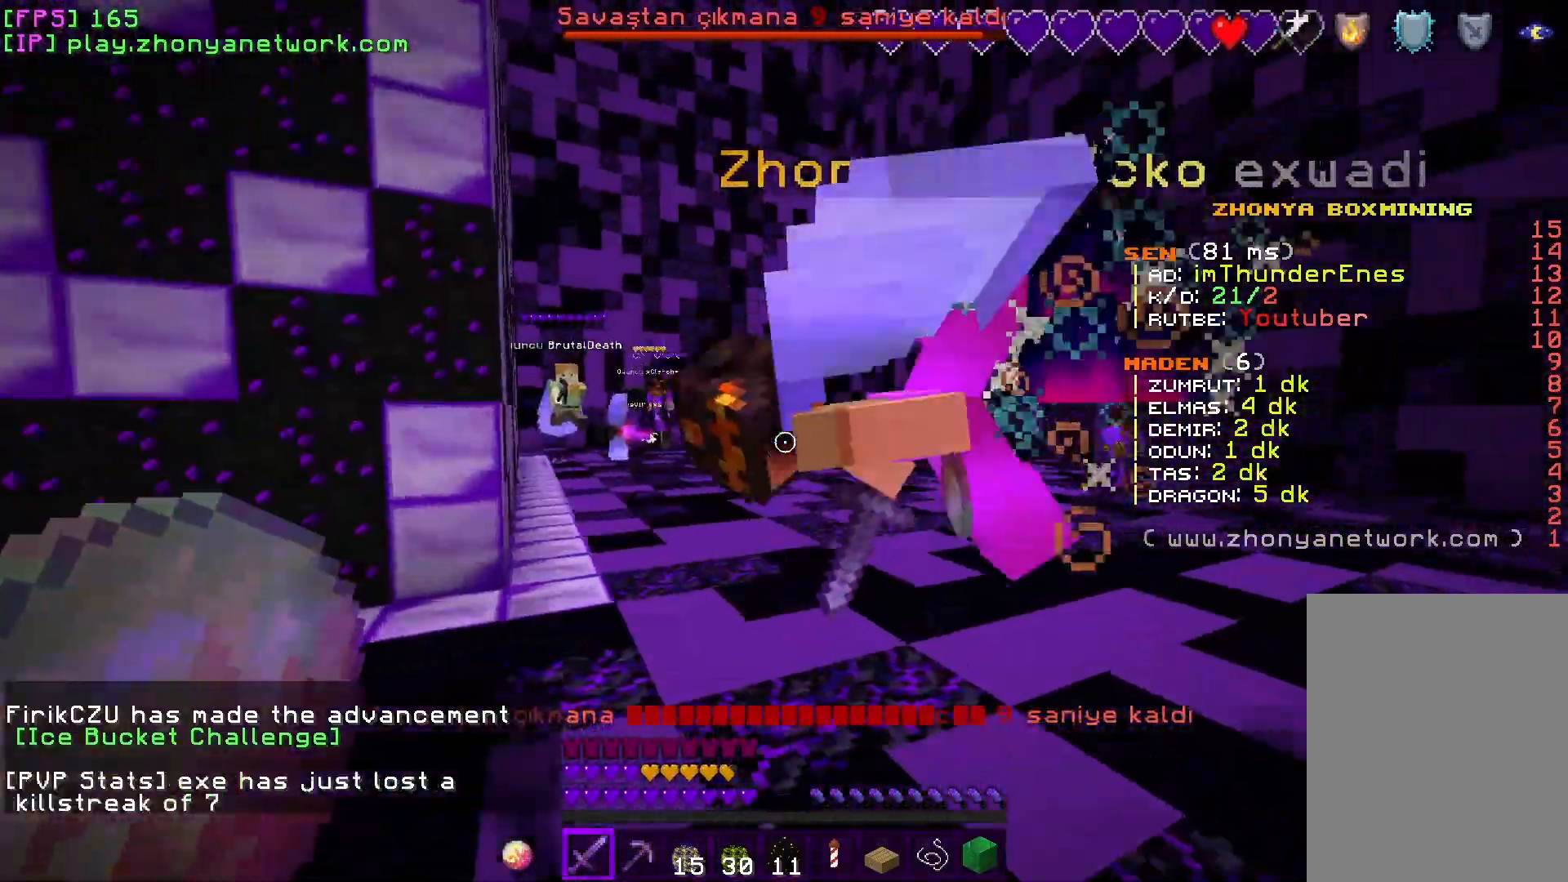
{"keys": ["d", "w"], "mouse": ["left"], "events": [[400, "a", "up"], [467, "mouse_left", "down"], [500, "d", "down"]]}
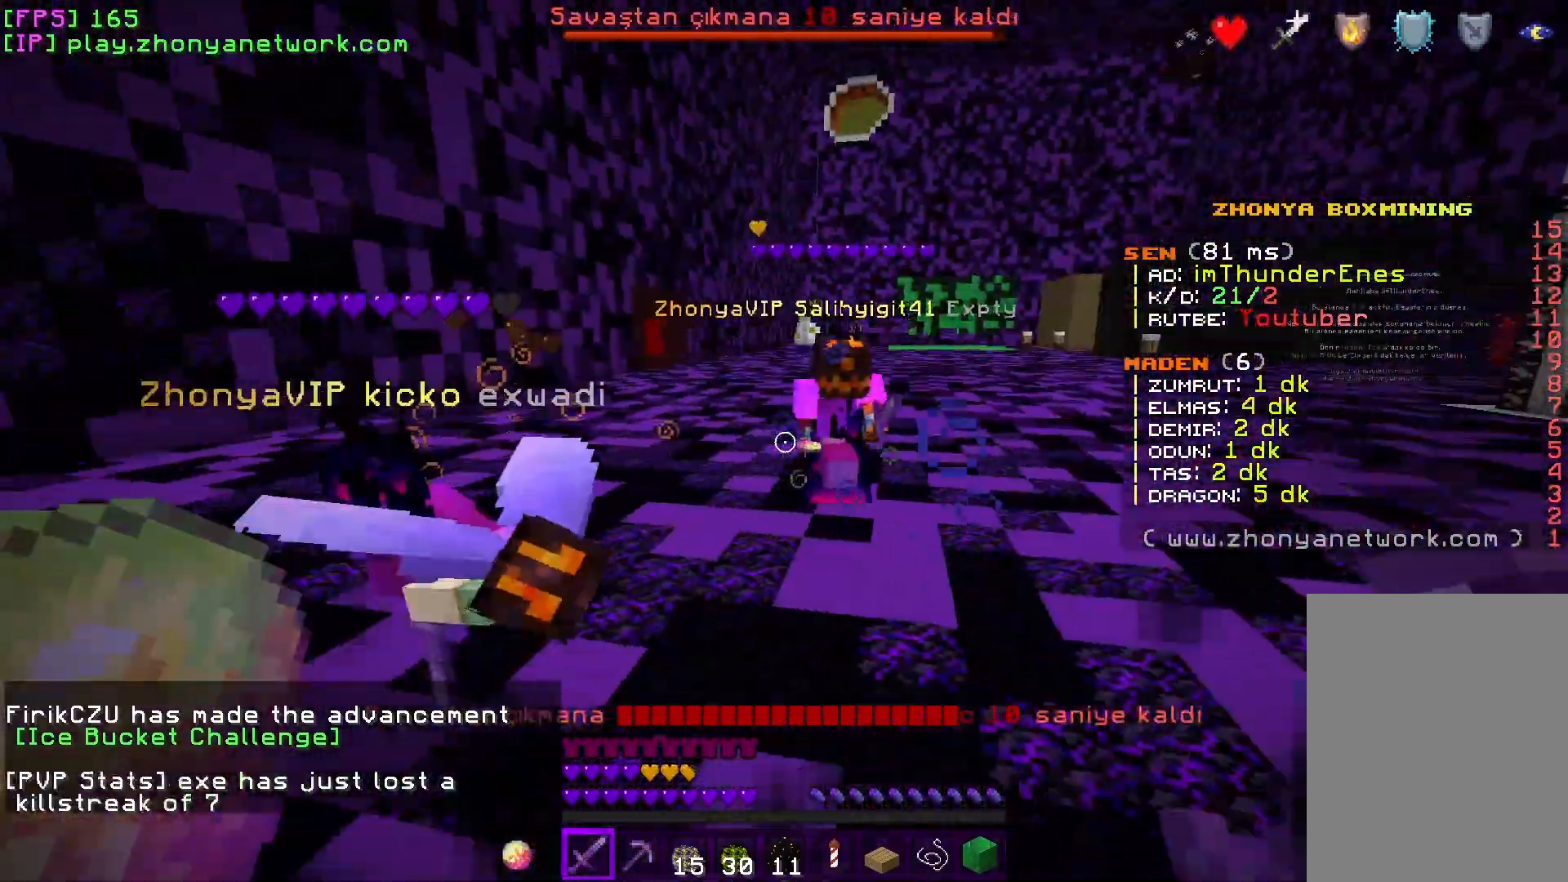
{"keys": ["d", "w"], "mouse": [], "events": [[83, "mouse_left", "up"]]}
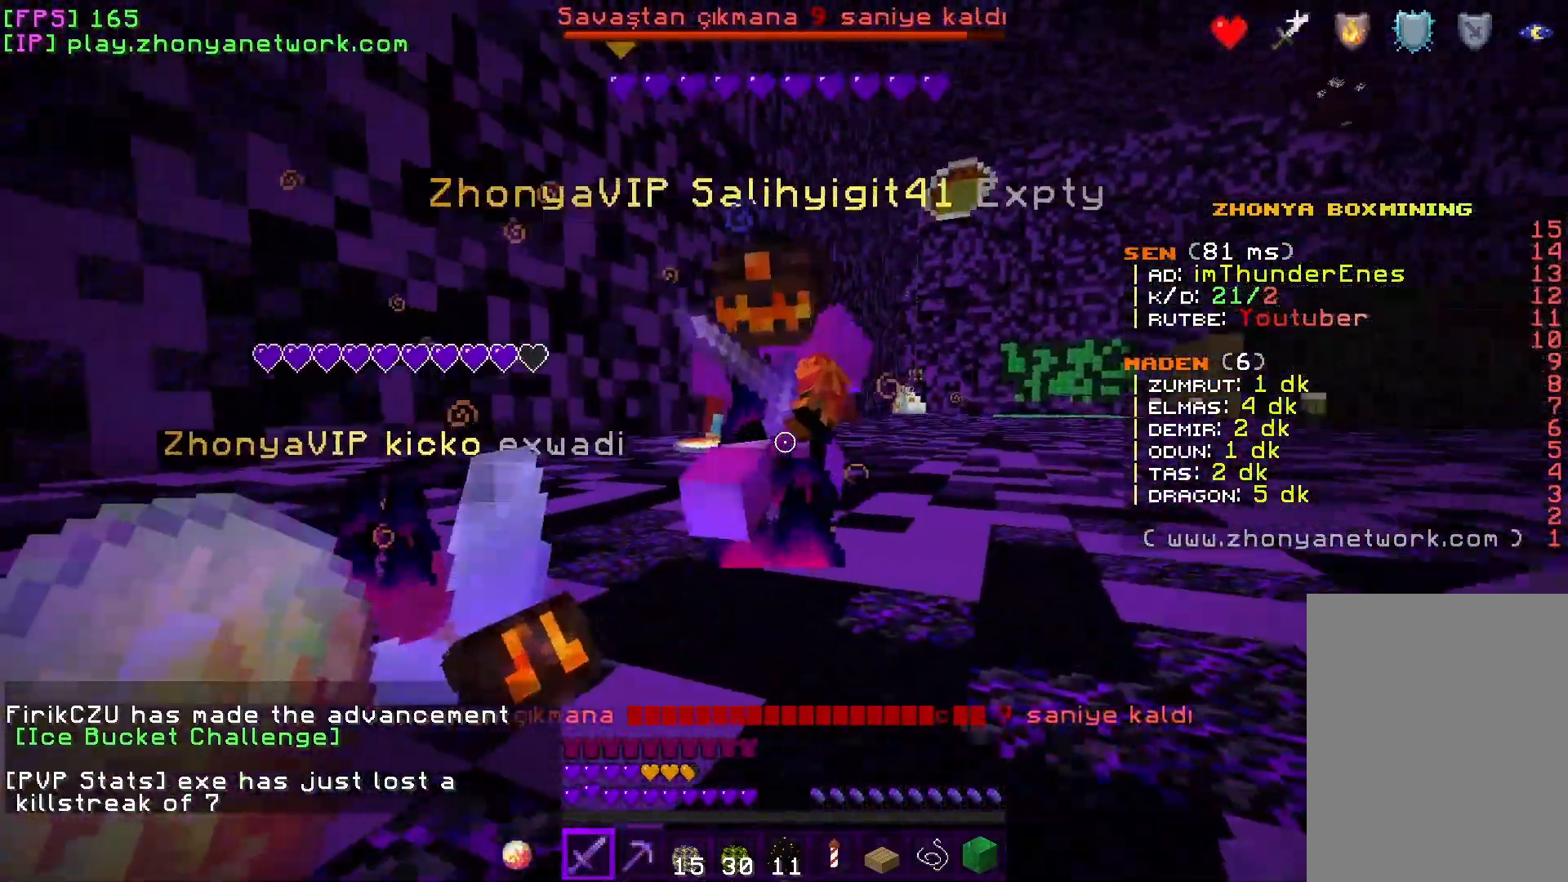
{"keys": ["a", "w"], "mouse": [], "events": [[50, "mouse_left", "down"], [183, "mouse_left", "up"], [217, "a", "down"], [217, "d", "up"]]}
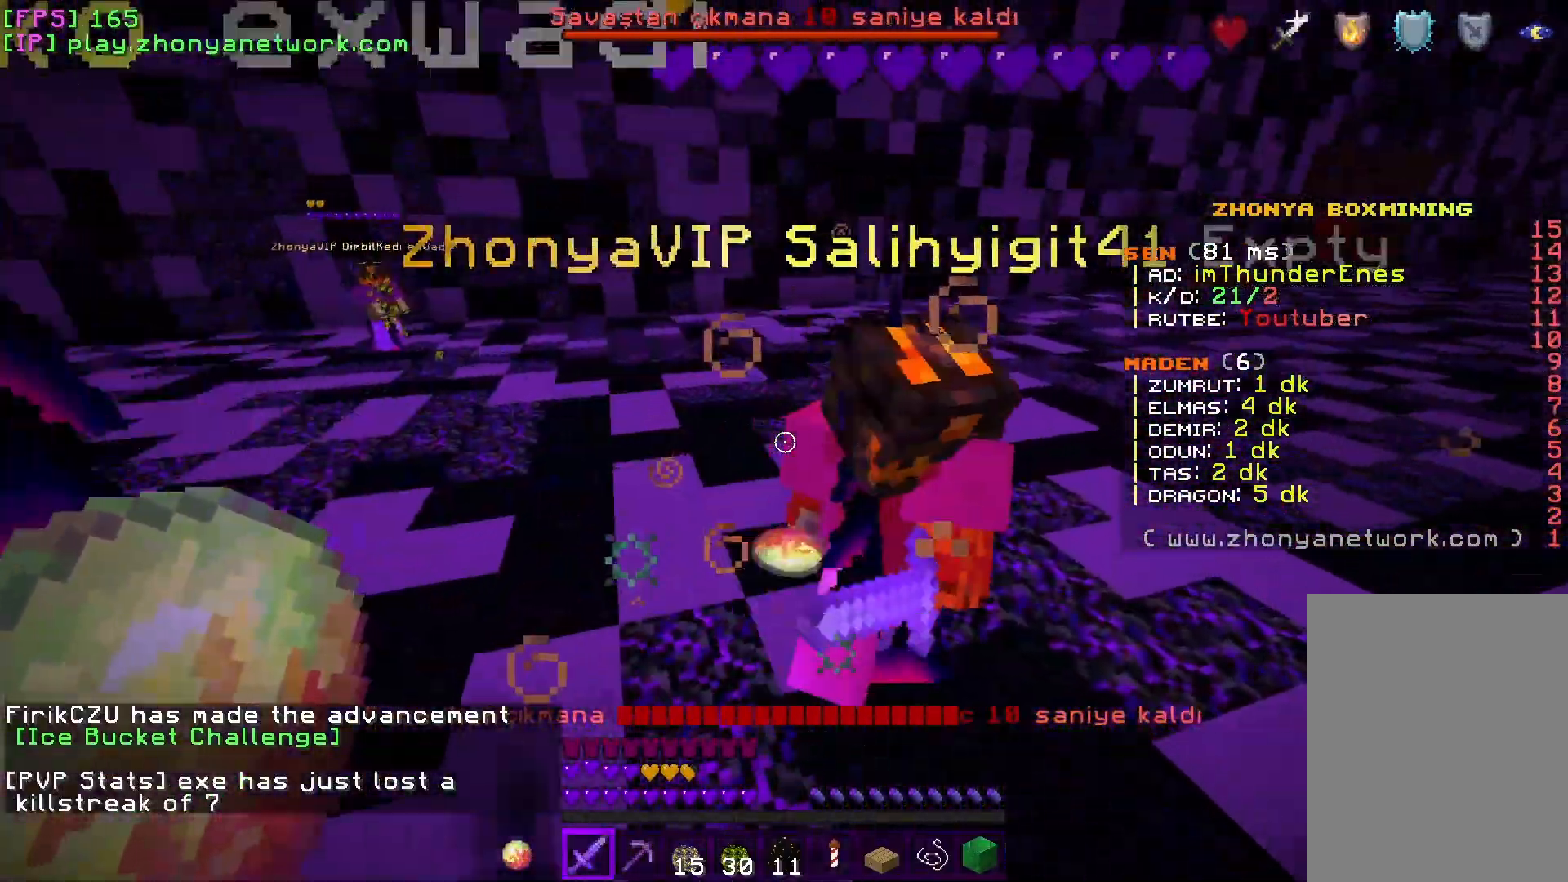
{"keys": ["d", "w"], "mouse": [], "events": [[183, "mouse_left", "down"], [217, "a", "up"], [250, "d", "down"], [317, "mouse_left", "up"]]}
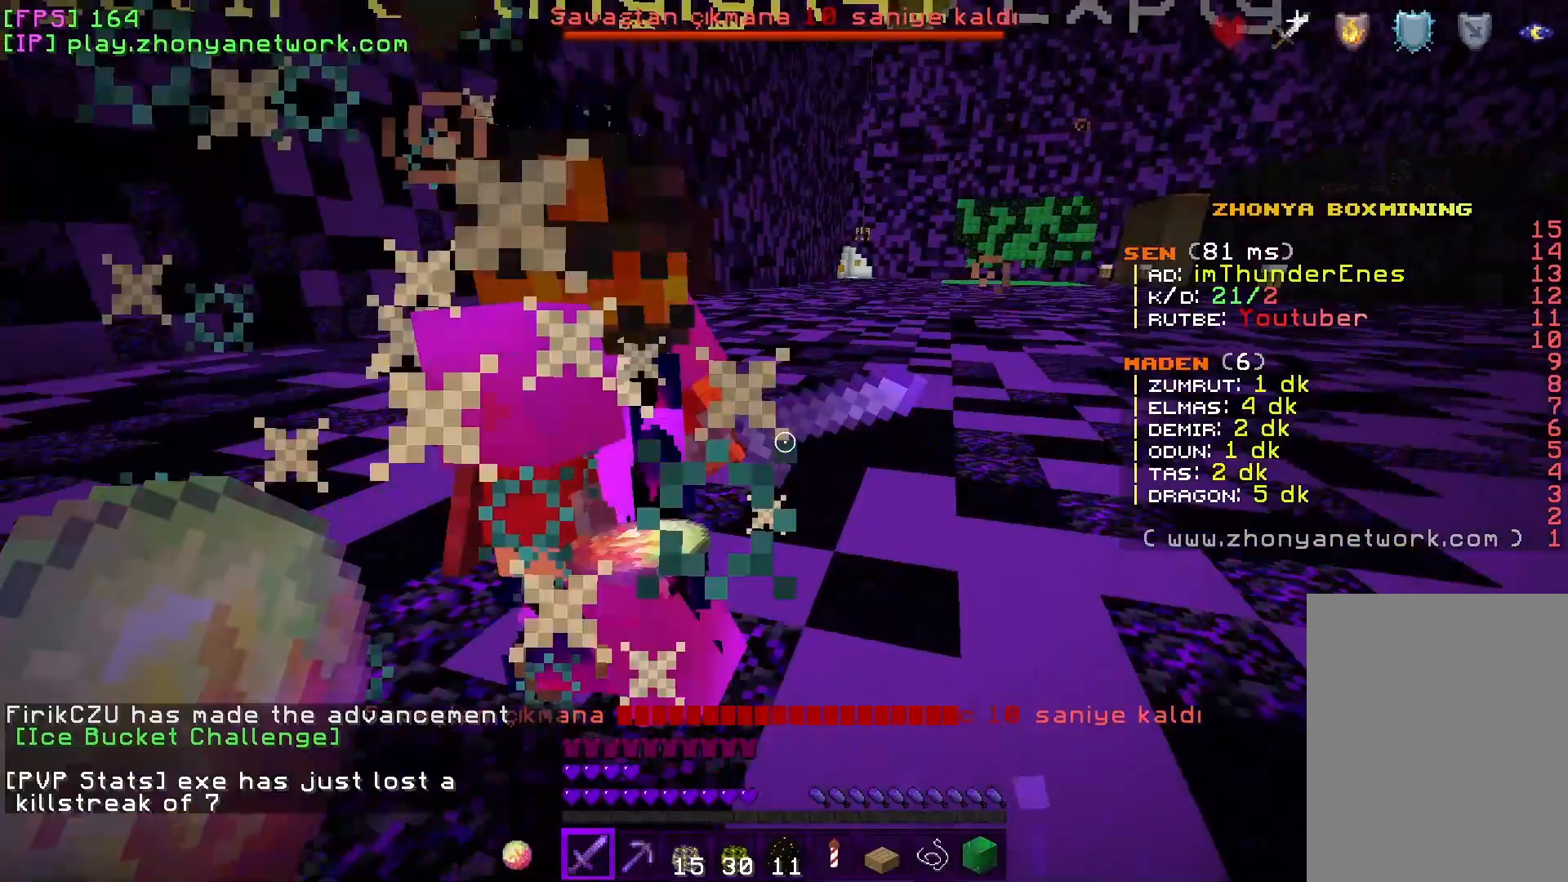
{"keys": ["a", "w"], "mouse": [], "events": [[150, "w", "up"], [350, "mouse_left", "down"], [417, "w", "down"], [450, "d", "up"], [467, "mouse_left", "up"], [500, "a", "down"]]}
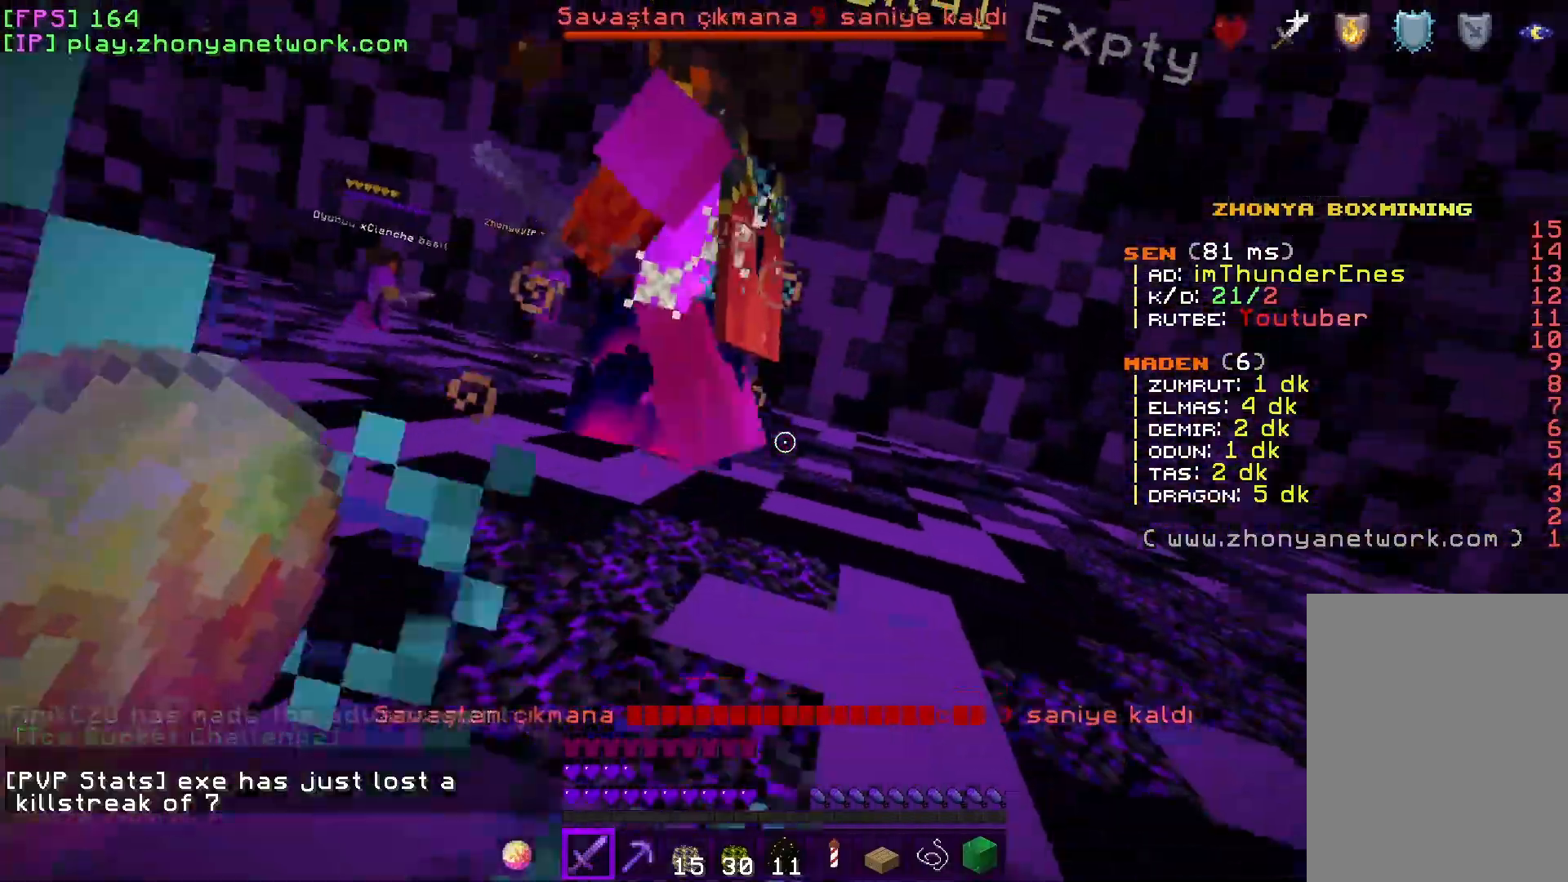
{"keys": ["w"], "mouse": [], "events": [[483, "a", "up"]]}
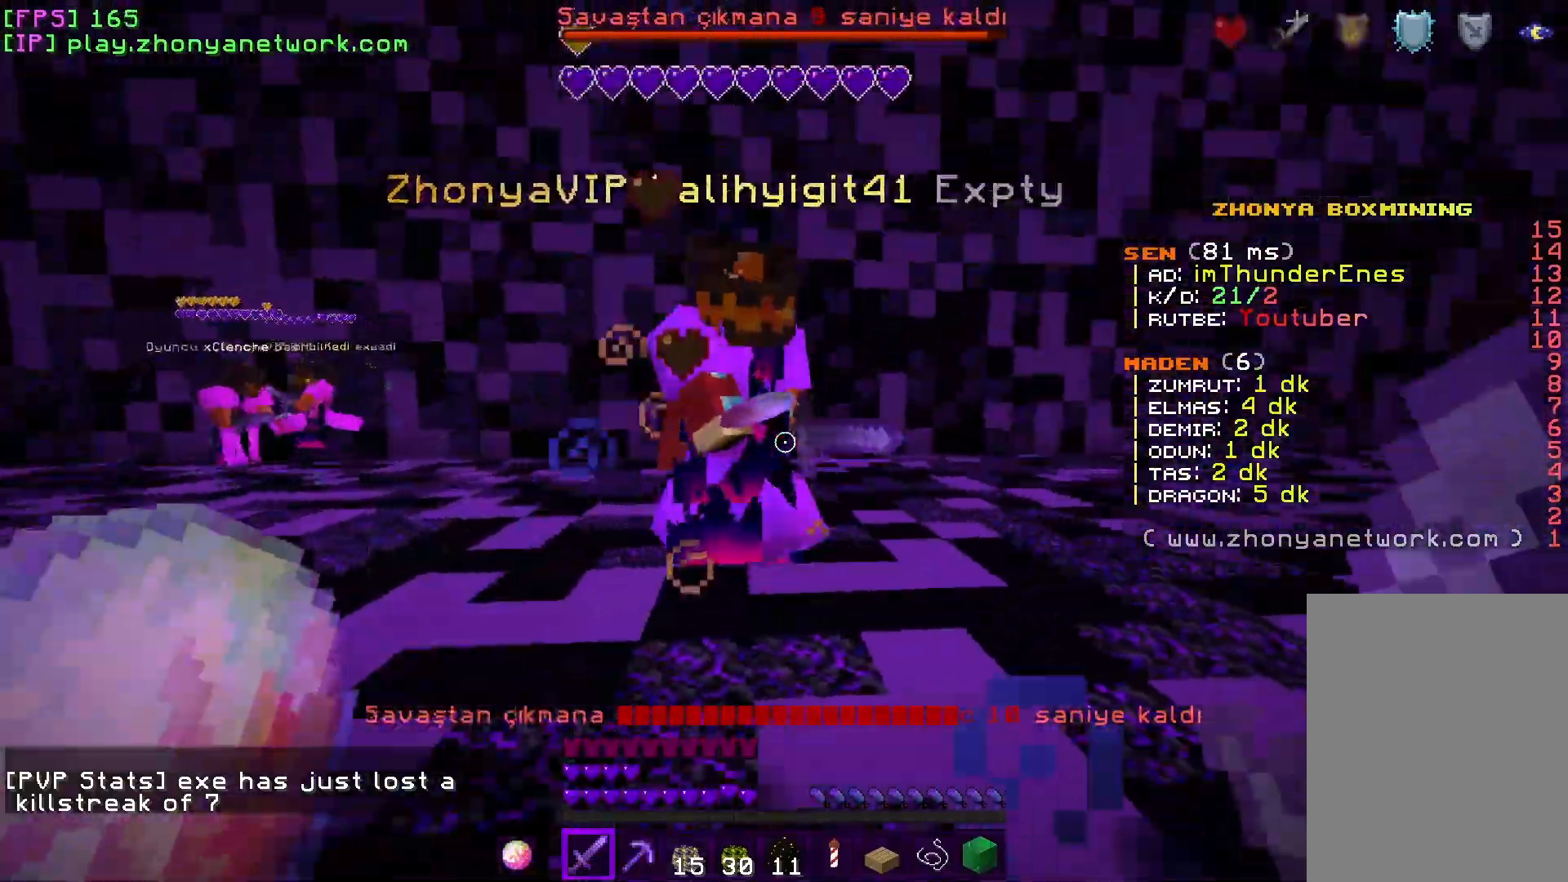
{"keys": ["d", "w"], "mouse": [], "events": [[67, "mouse_left", "down"], [150, "d", "down"], [200, "mouse_left", "up"]]}
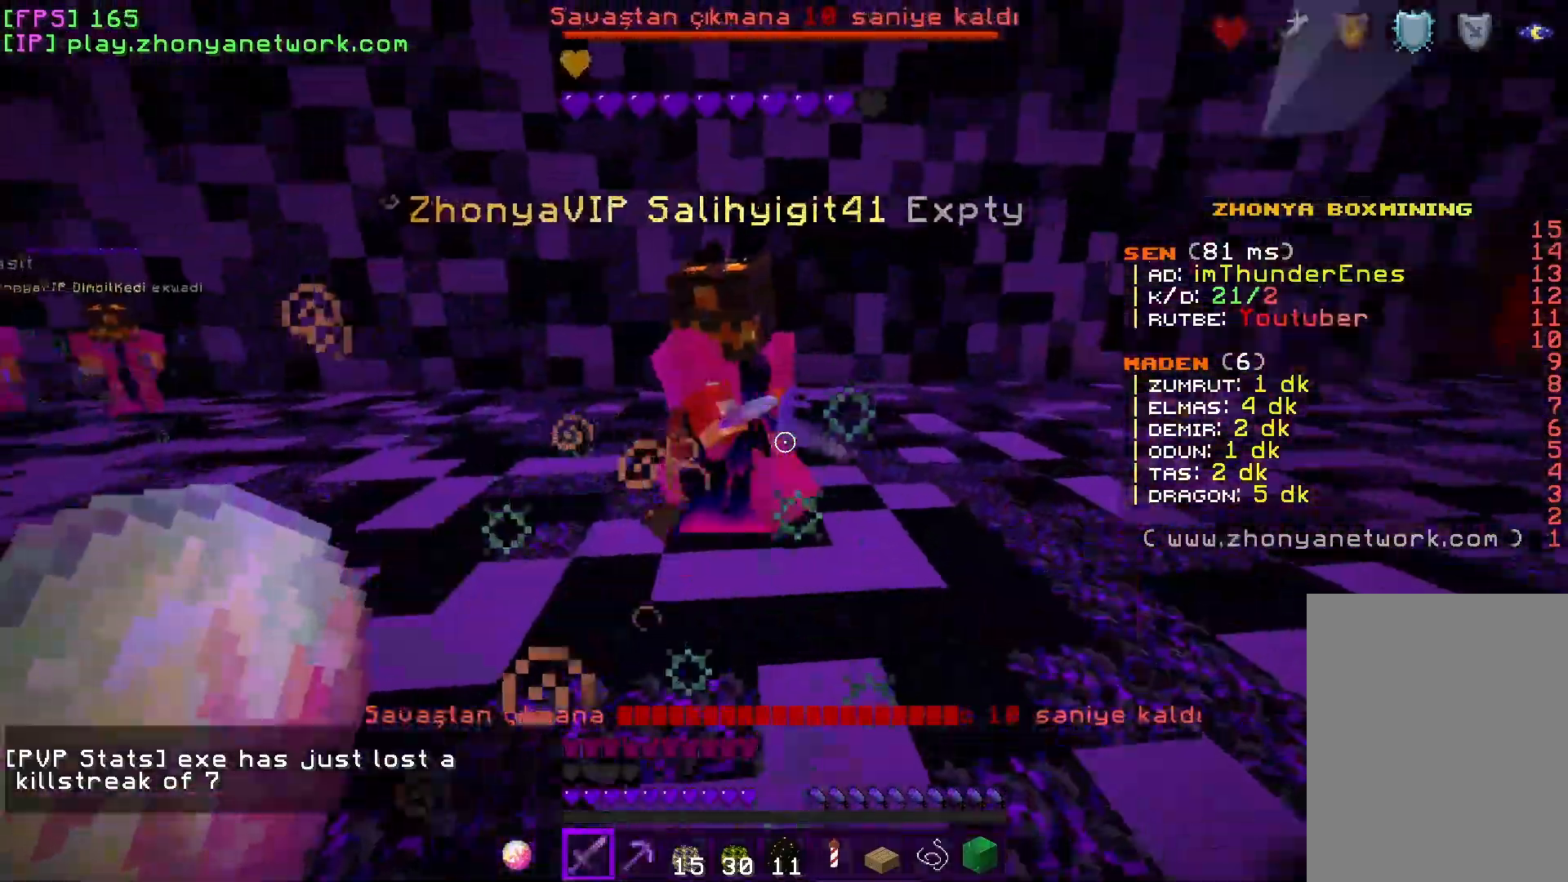
{"keys": ["a", "w"], "mouse": [], "events": [[67, "w", "up"], [267, "w", "down"], [333, "d", "up"], [417, "a", "down"]]}
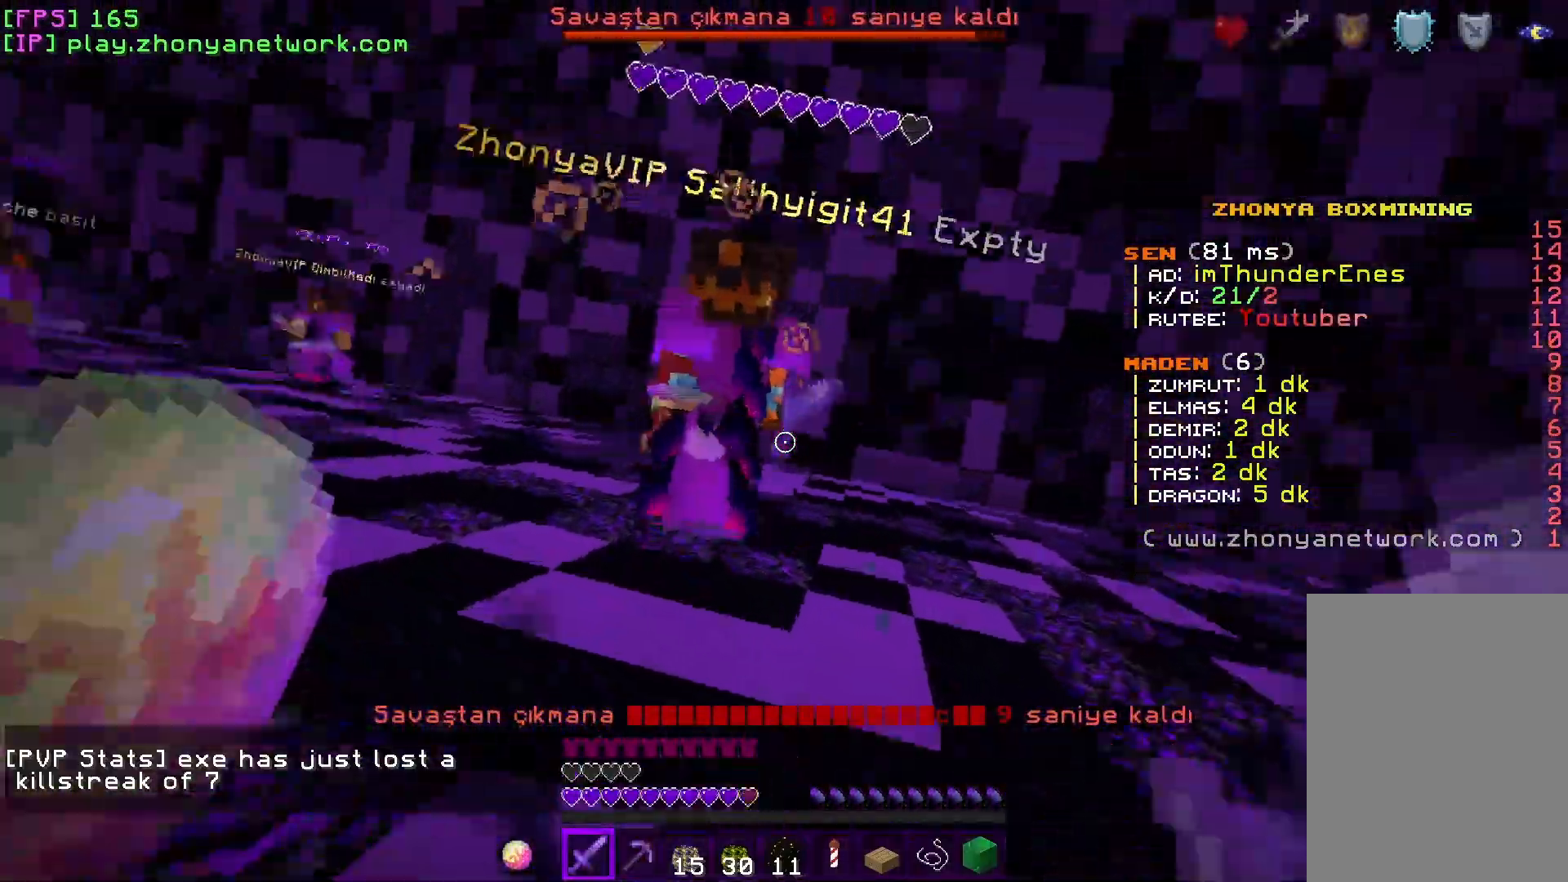
{"keys": ["d", "w"], "mouse": [], "events": [[117, "mouse_left", "down"], [167, "d", "down"], [233, "a", "up"], [233, "w", "up"], [250, "mouse_left", "up"], [383, "w", "down"]]}
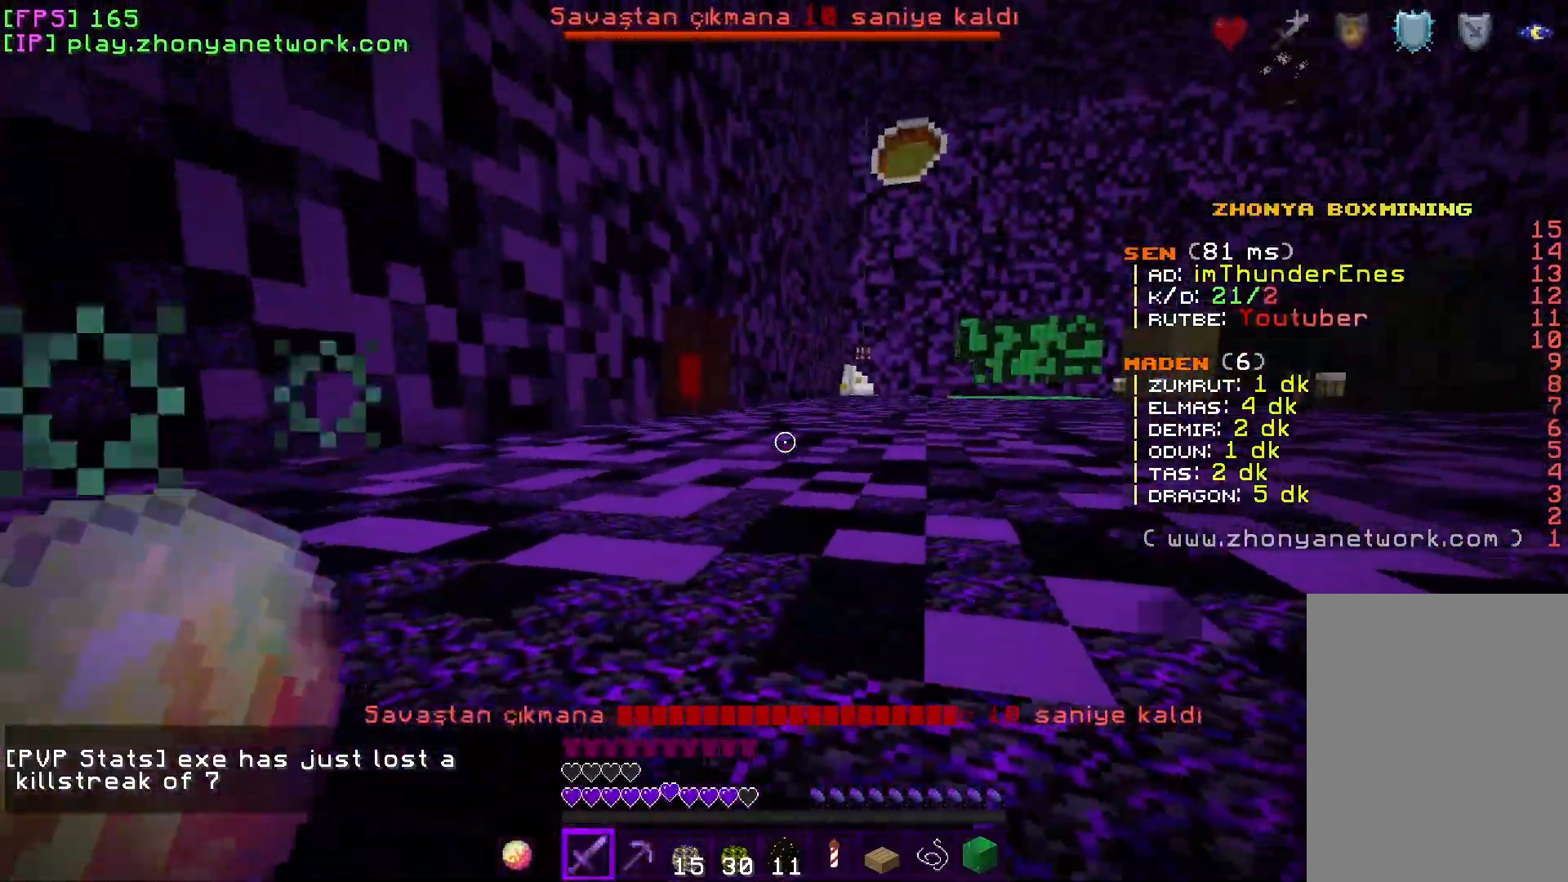
{"keys": ["w"], "mouse": [], "events": [[33, "d", "up"]]}
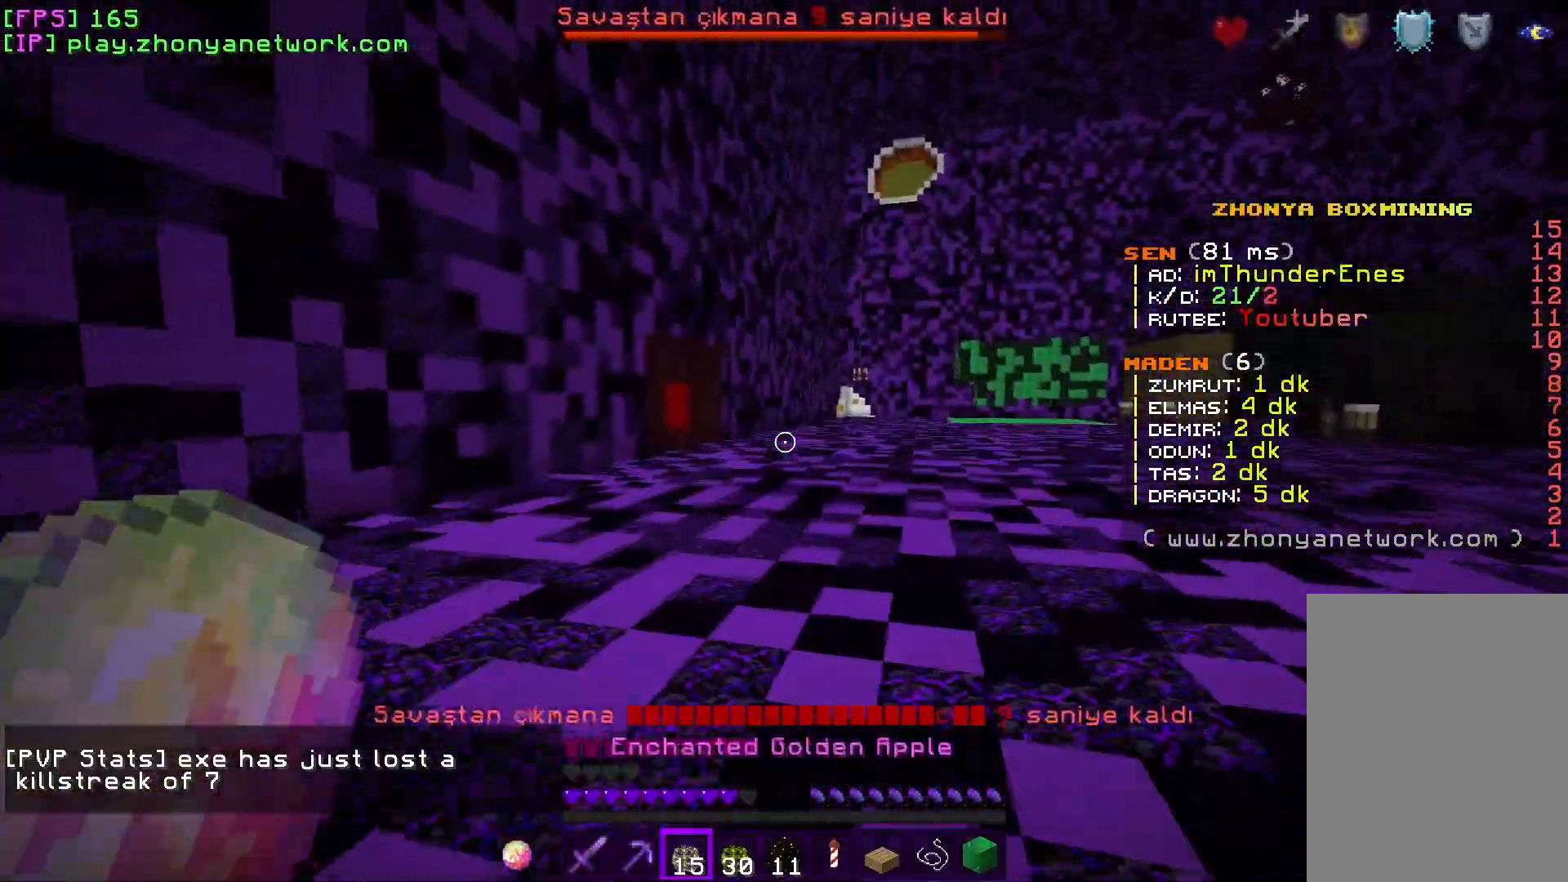
{"keys": ["d", "w"], "mouse": ["right"], "events": [[33, "mouse_right", "down"], [250, "d", "down"]]}
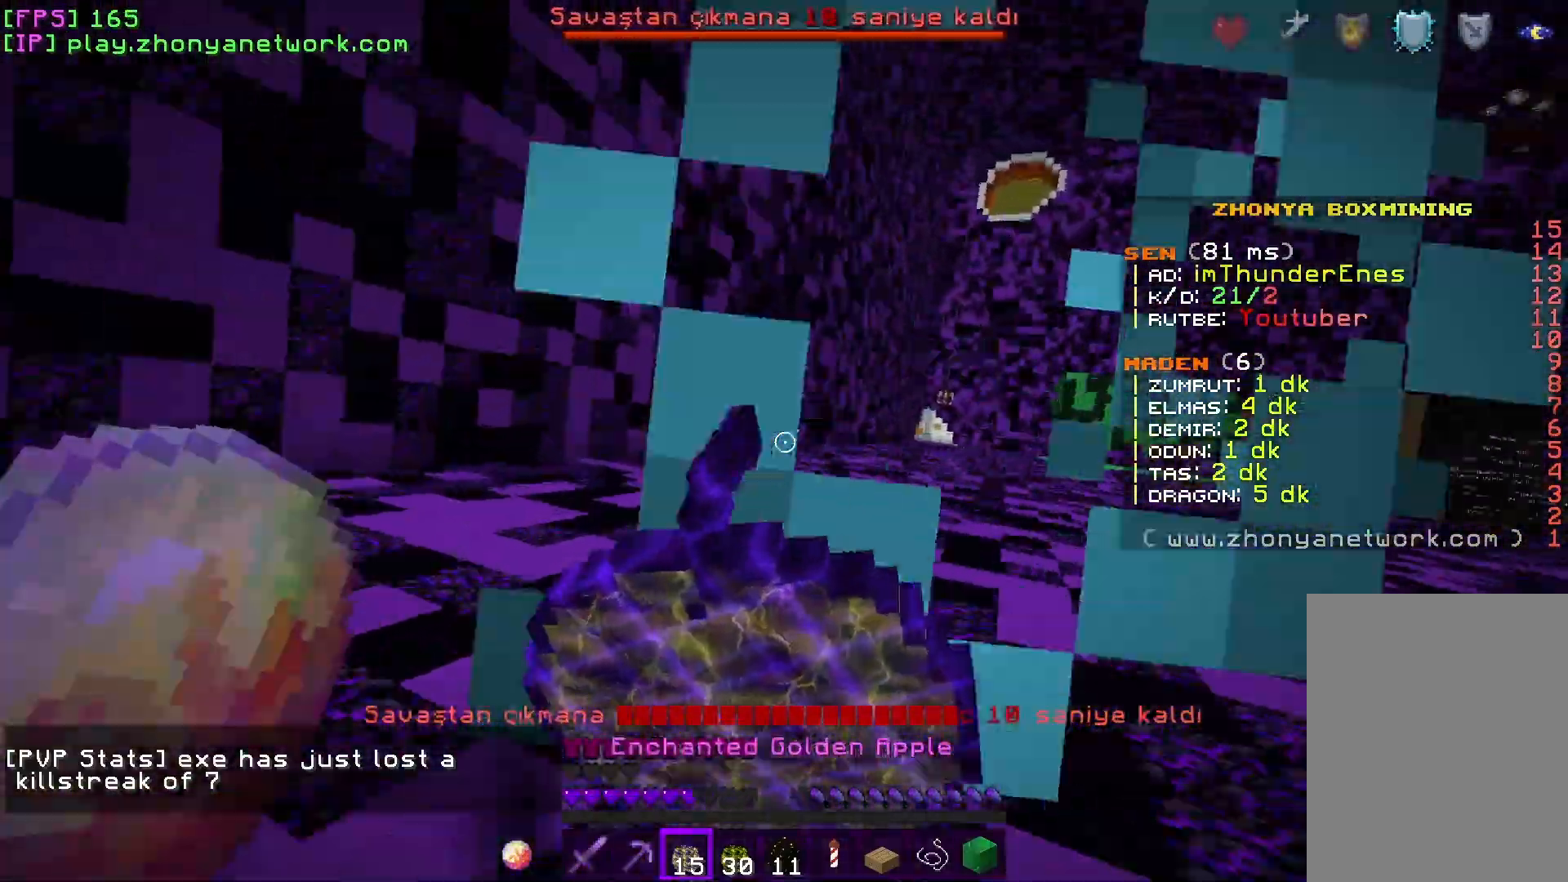
{"keys": ["a", "s"], "mouse": ["right"], "events": [[50, "w", "up"], [167, "s", "down"], [250, "d", "up"], [367, "a", "down"]]}
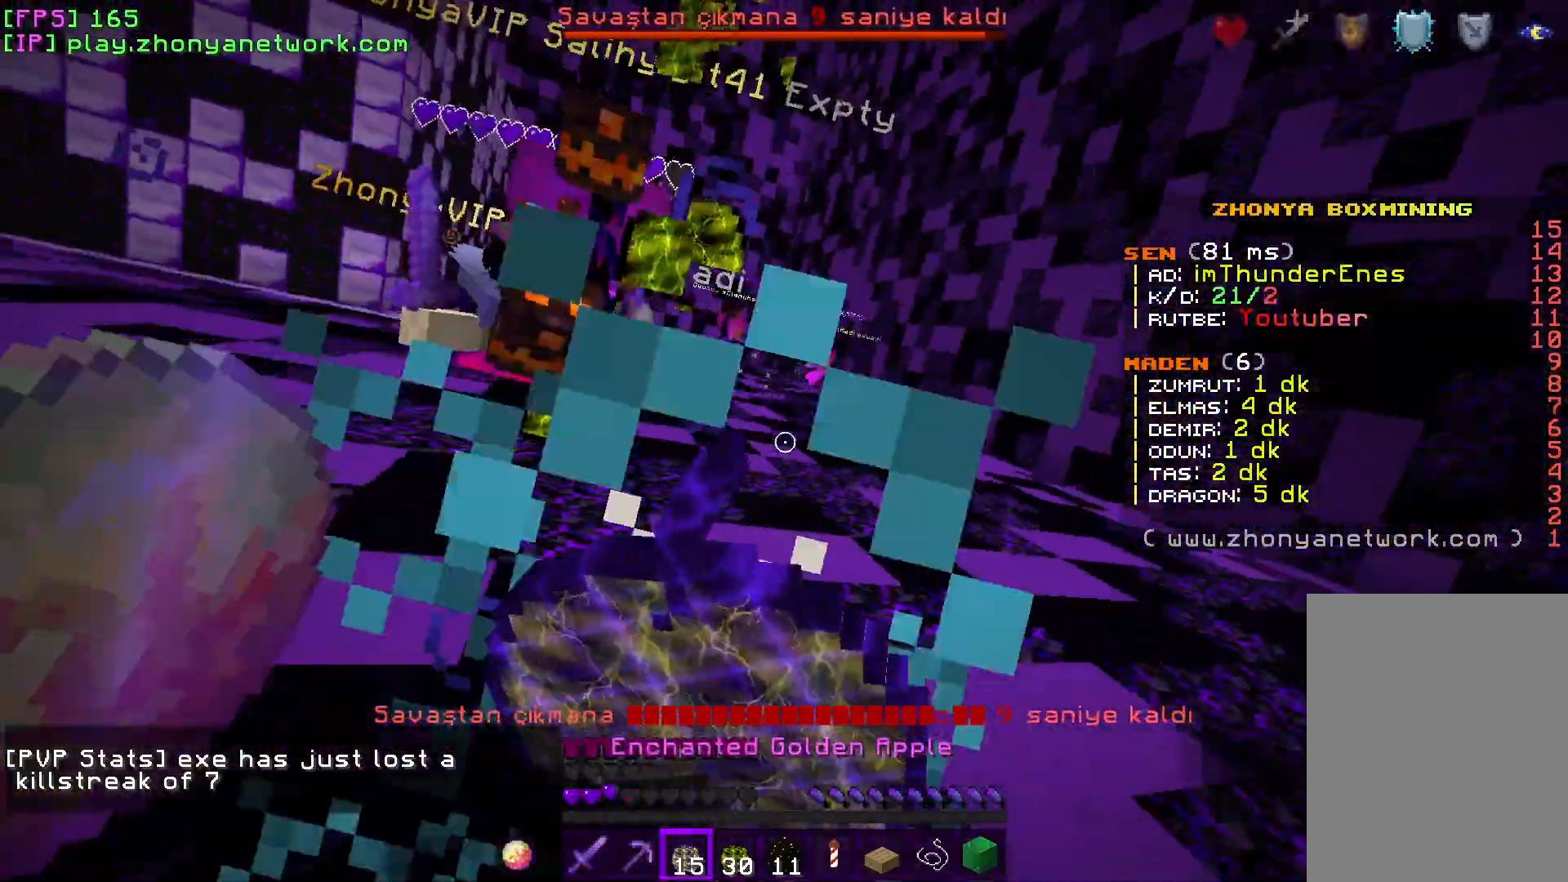
{"keys": ["a"], "mouse": ["right"], "events": [[433, "s", "up"]]}
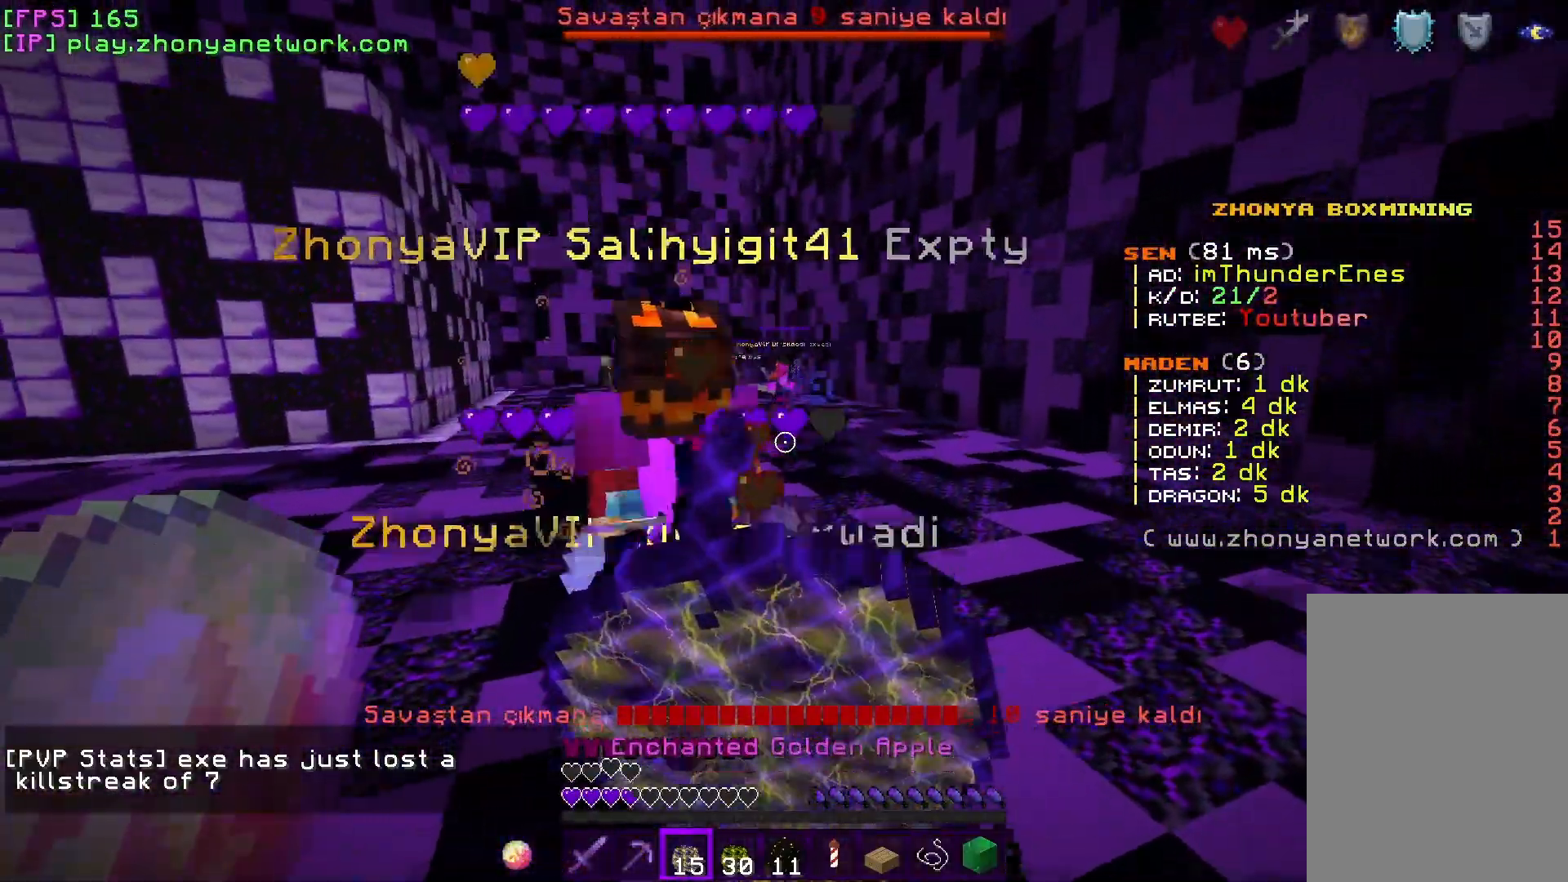
{"keys": ["a", "w"], "mouse": ["right"]}
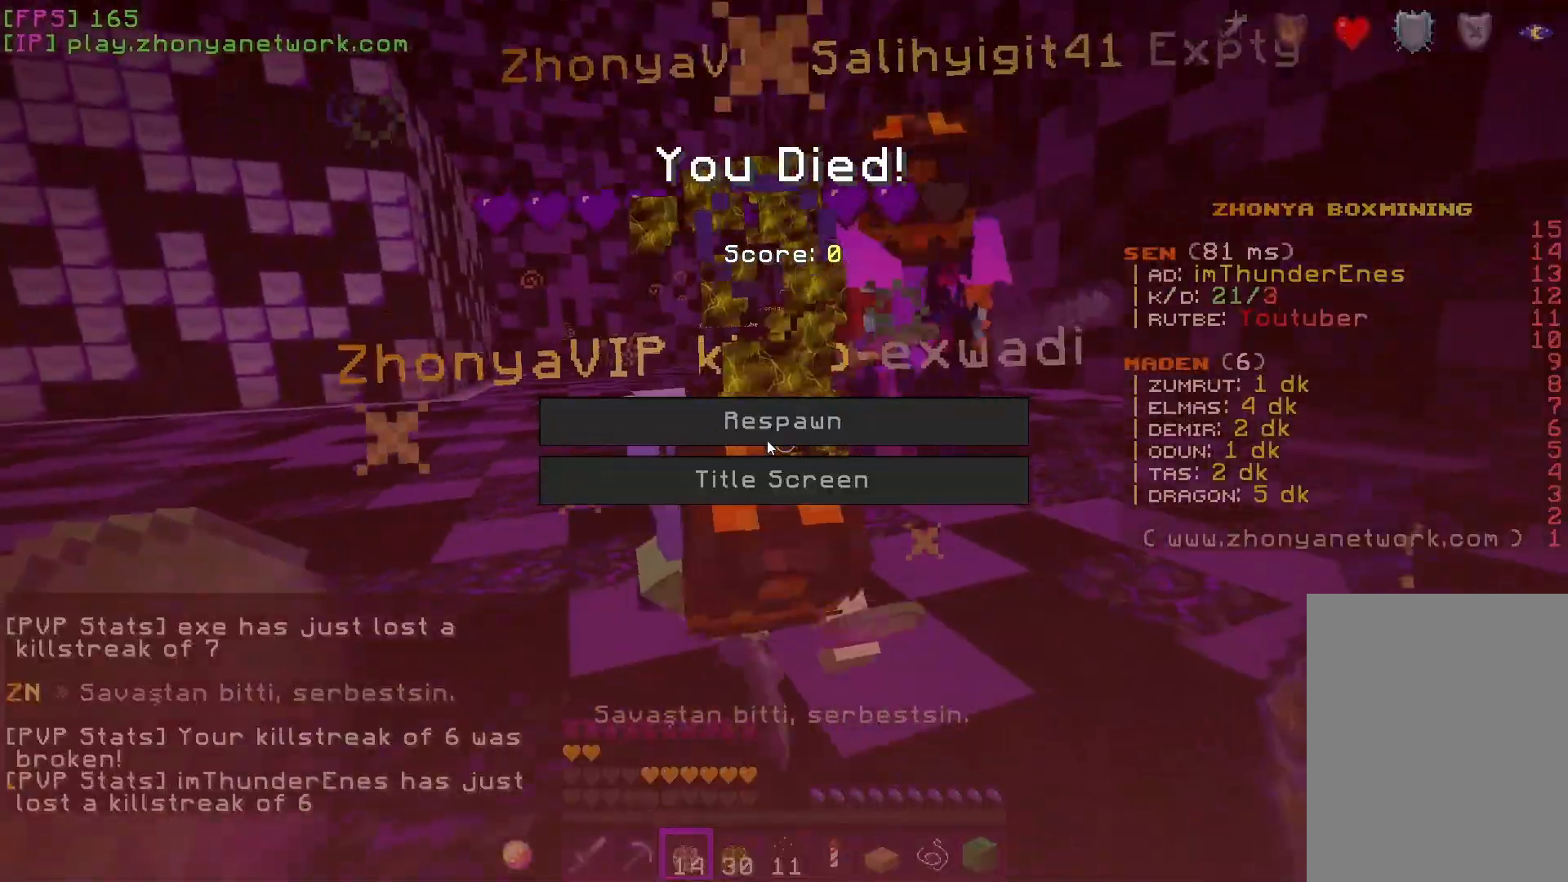
{"keys": [], "mouse": [], "events": [[217, "a", "up"], [233, "w", "up"], [267, "mouse_right", "up"]]}
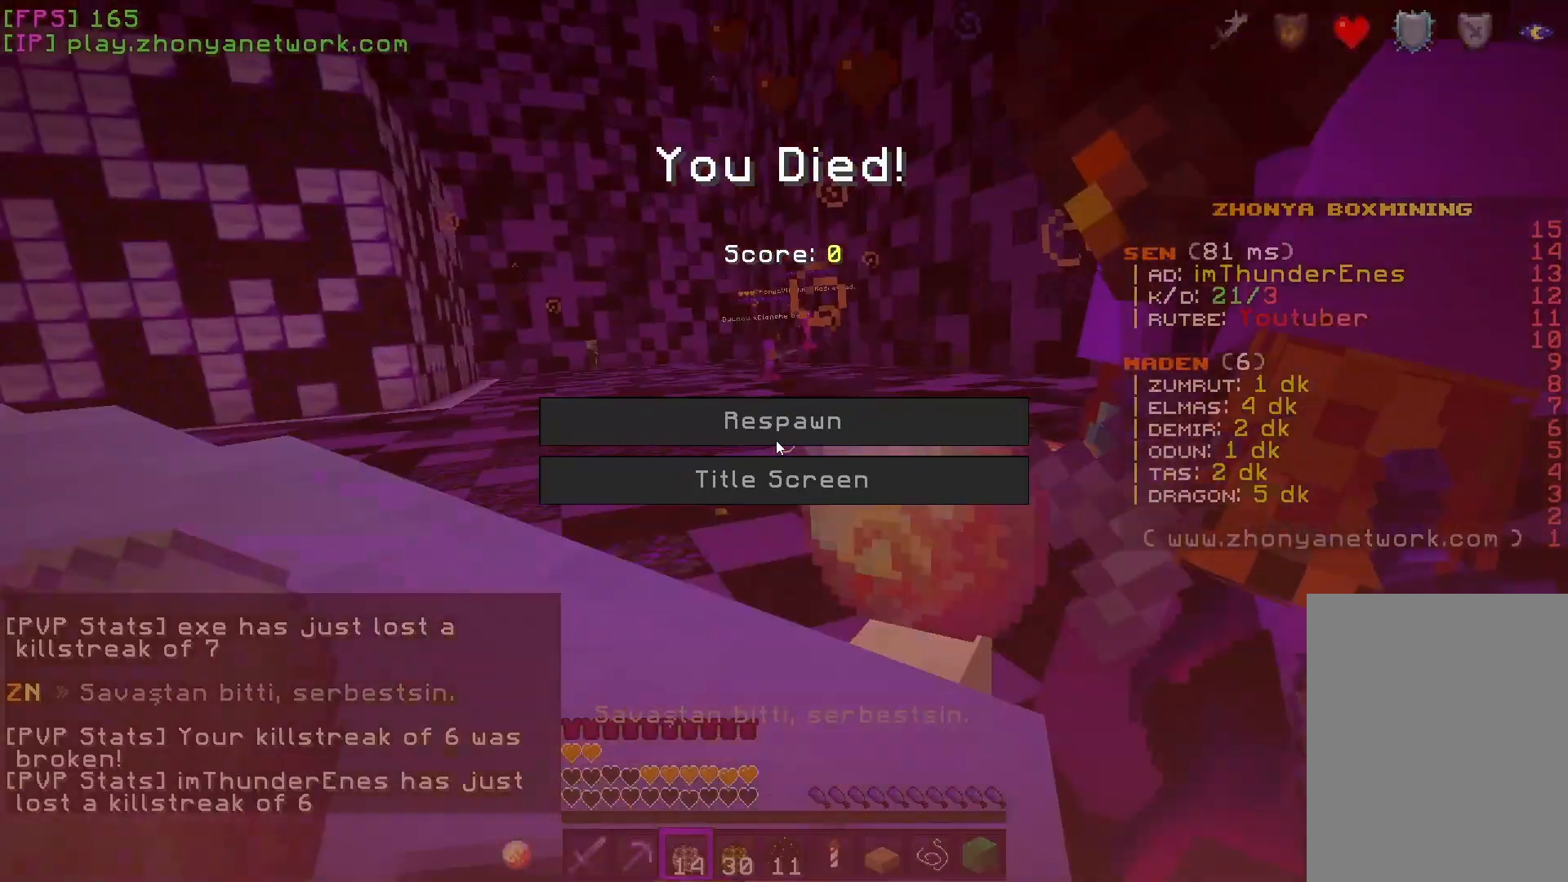
{"keys": [], "mouse": [], "events": []}
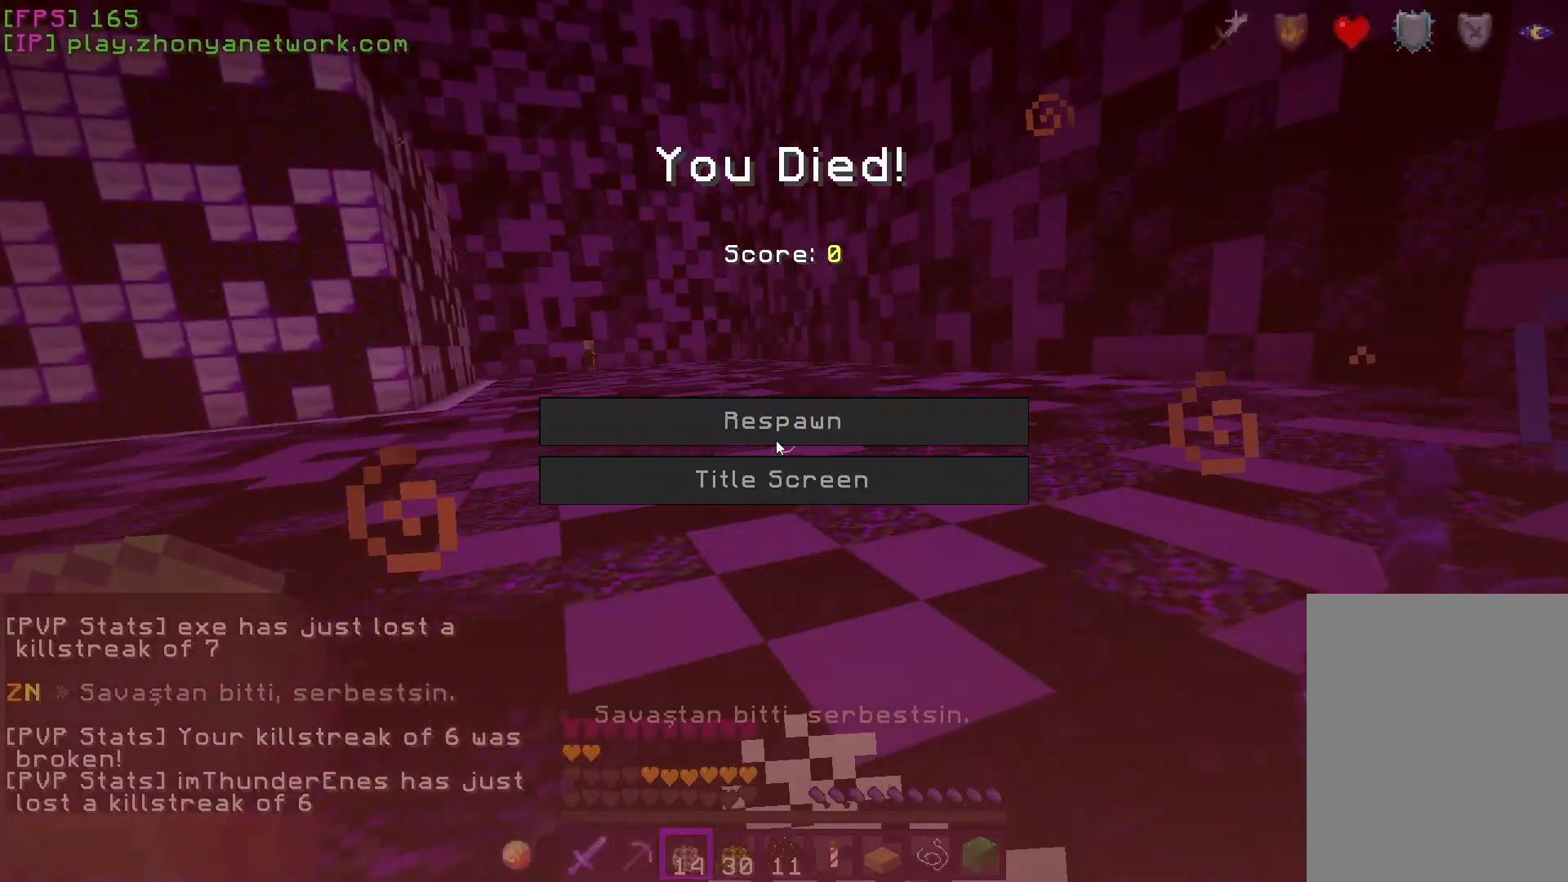
{"keys": [], "mouse": [], "events": []}
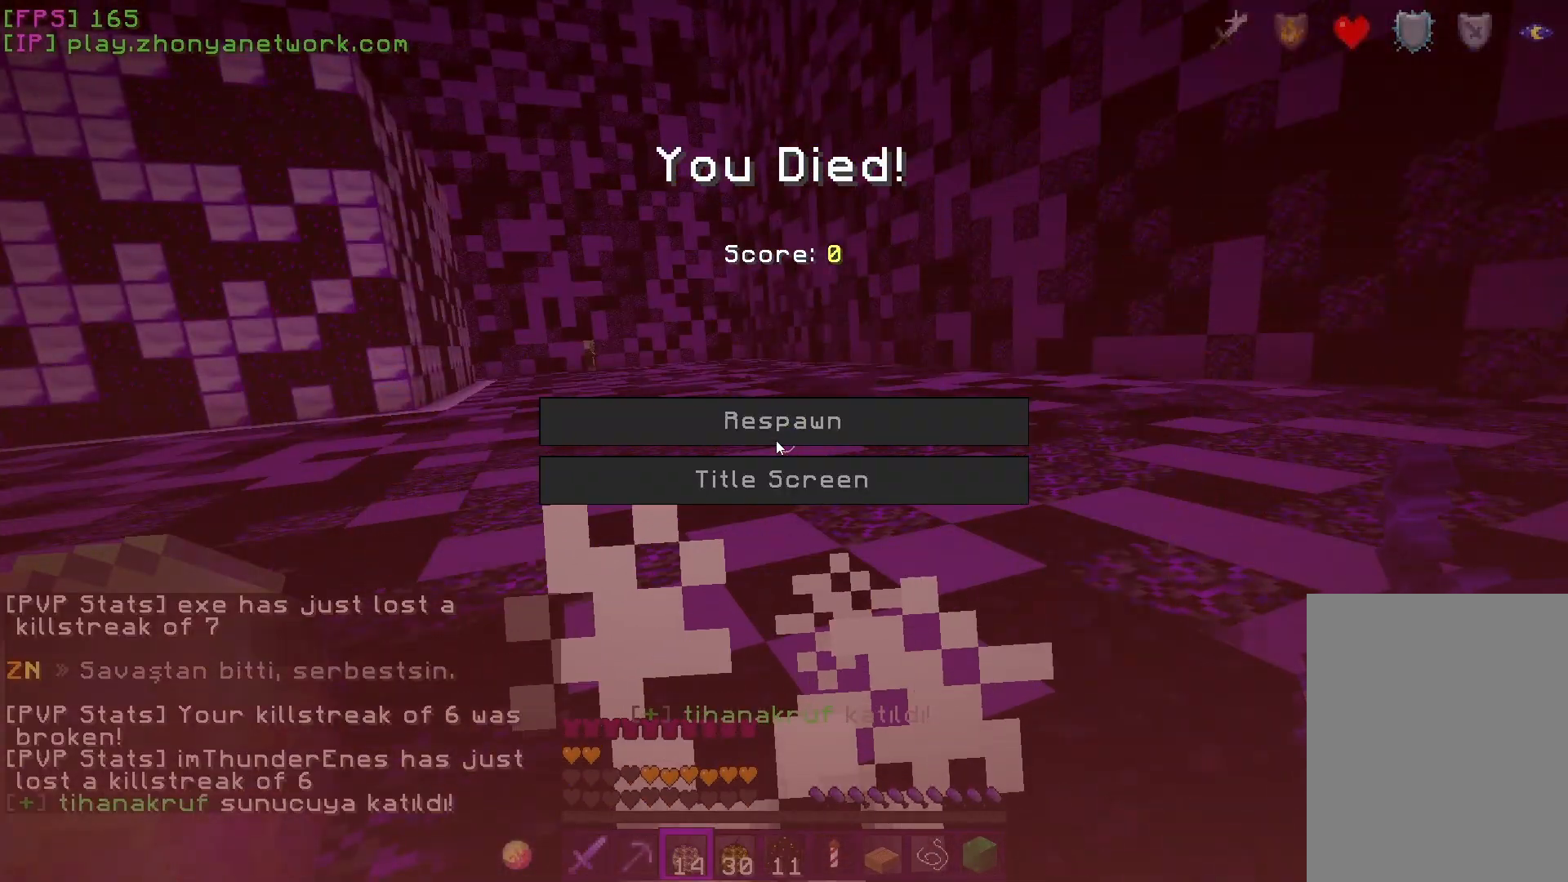
{"keys": [], "mouse": [], "events": []}
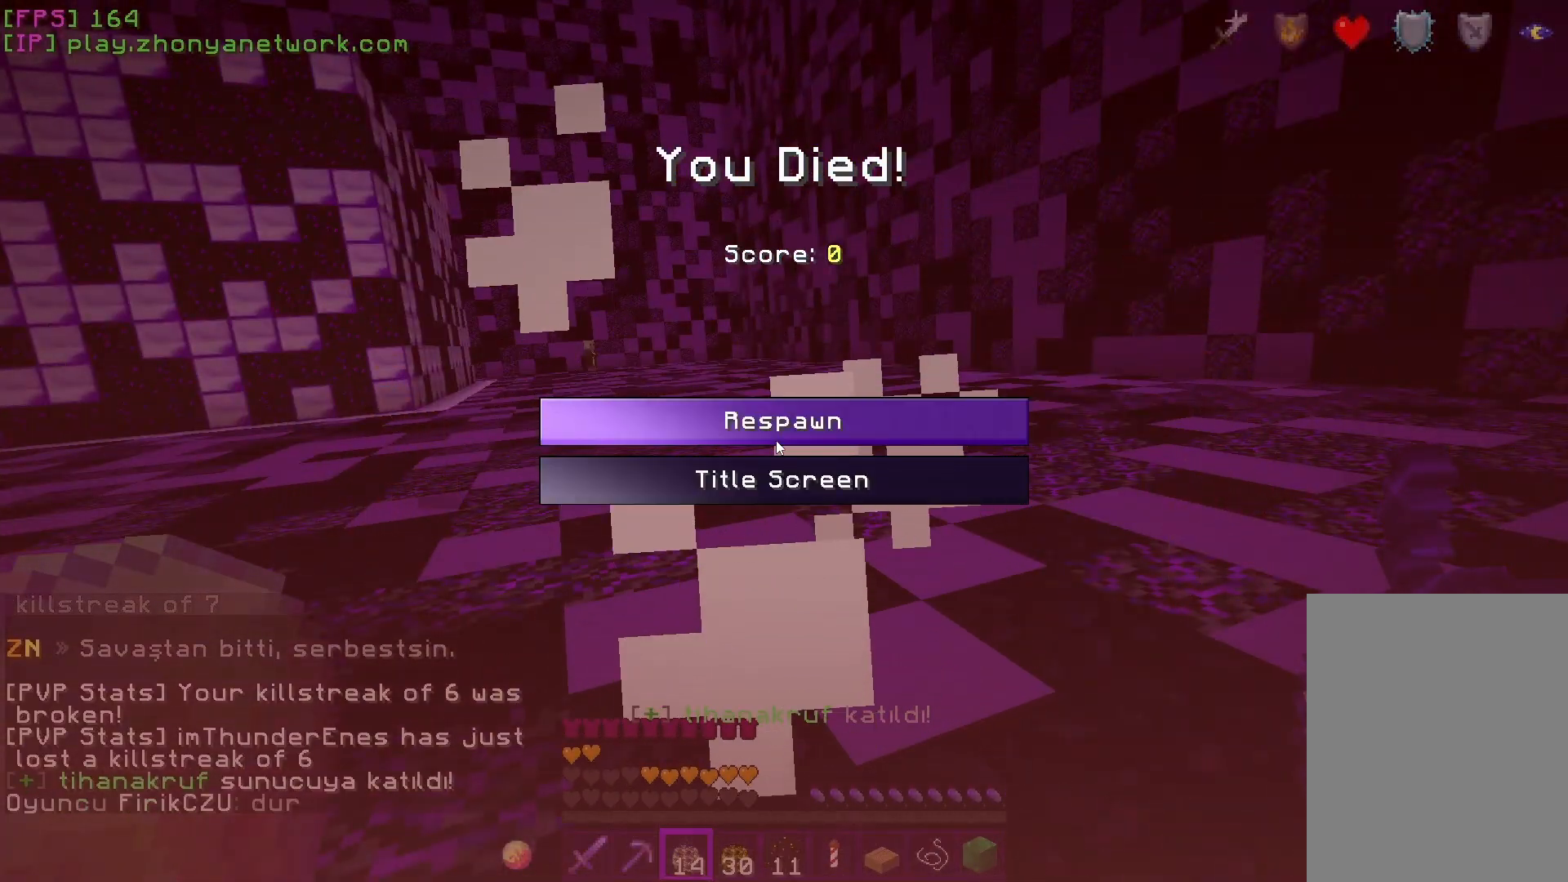
{"keys": [], "mouse": [], "events": []}
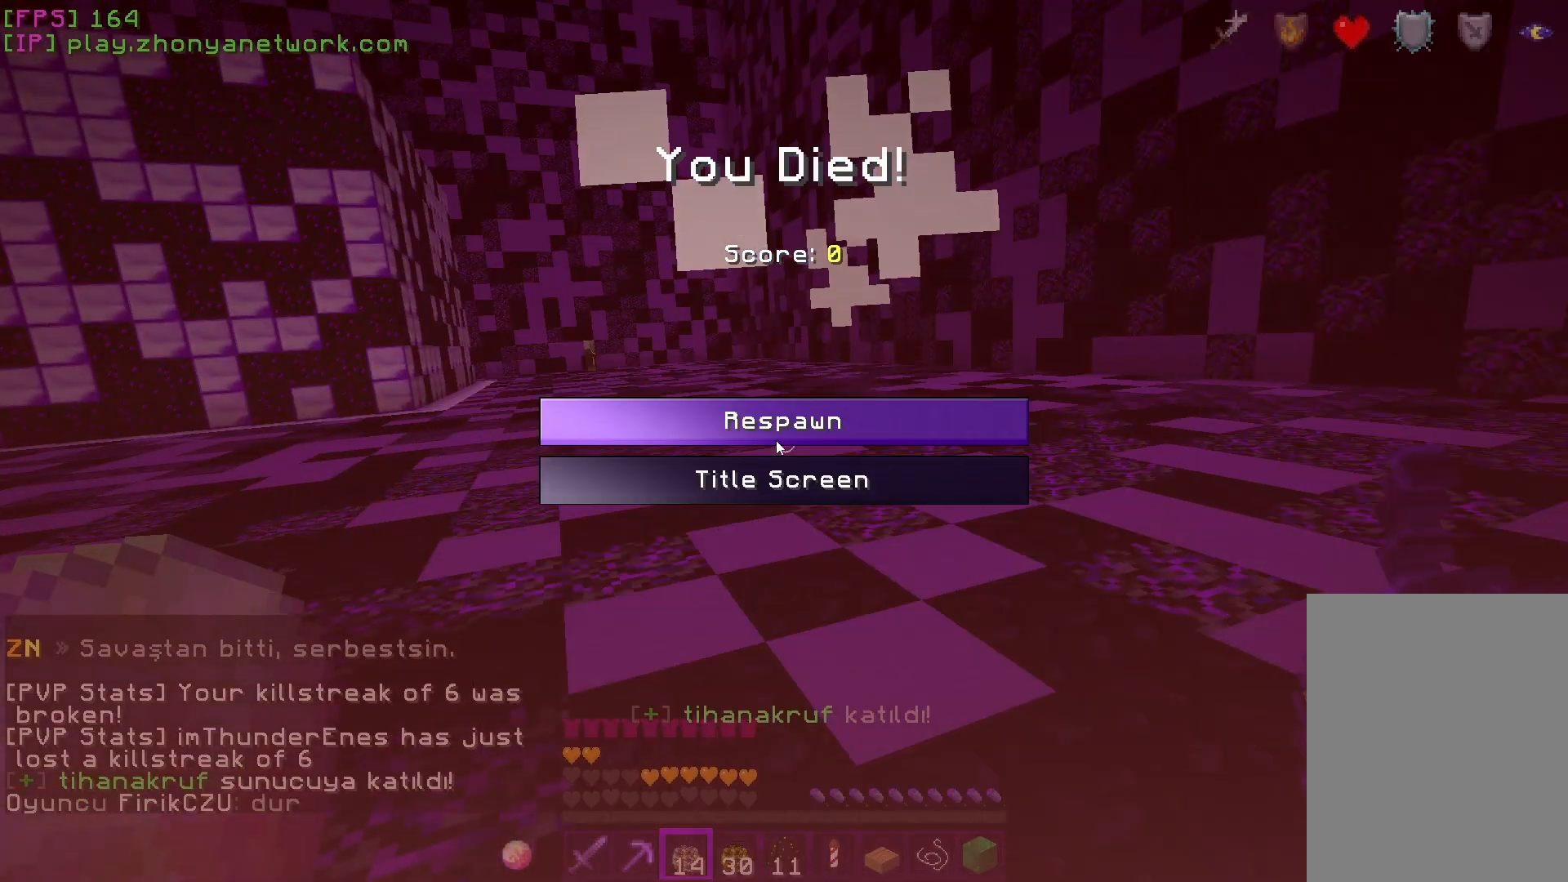
{"keys": [], "mouse": [], "events": []}
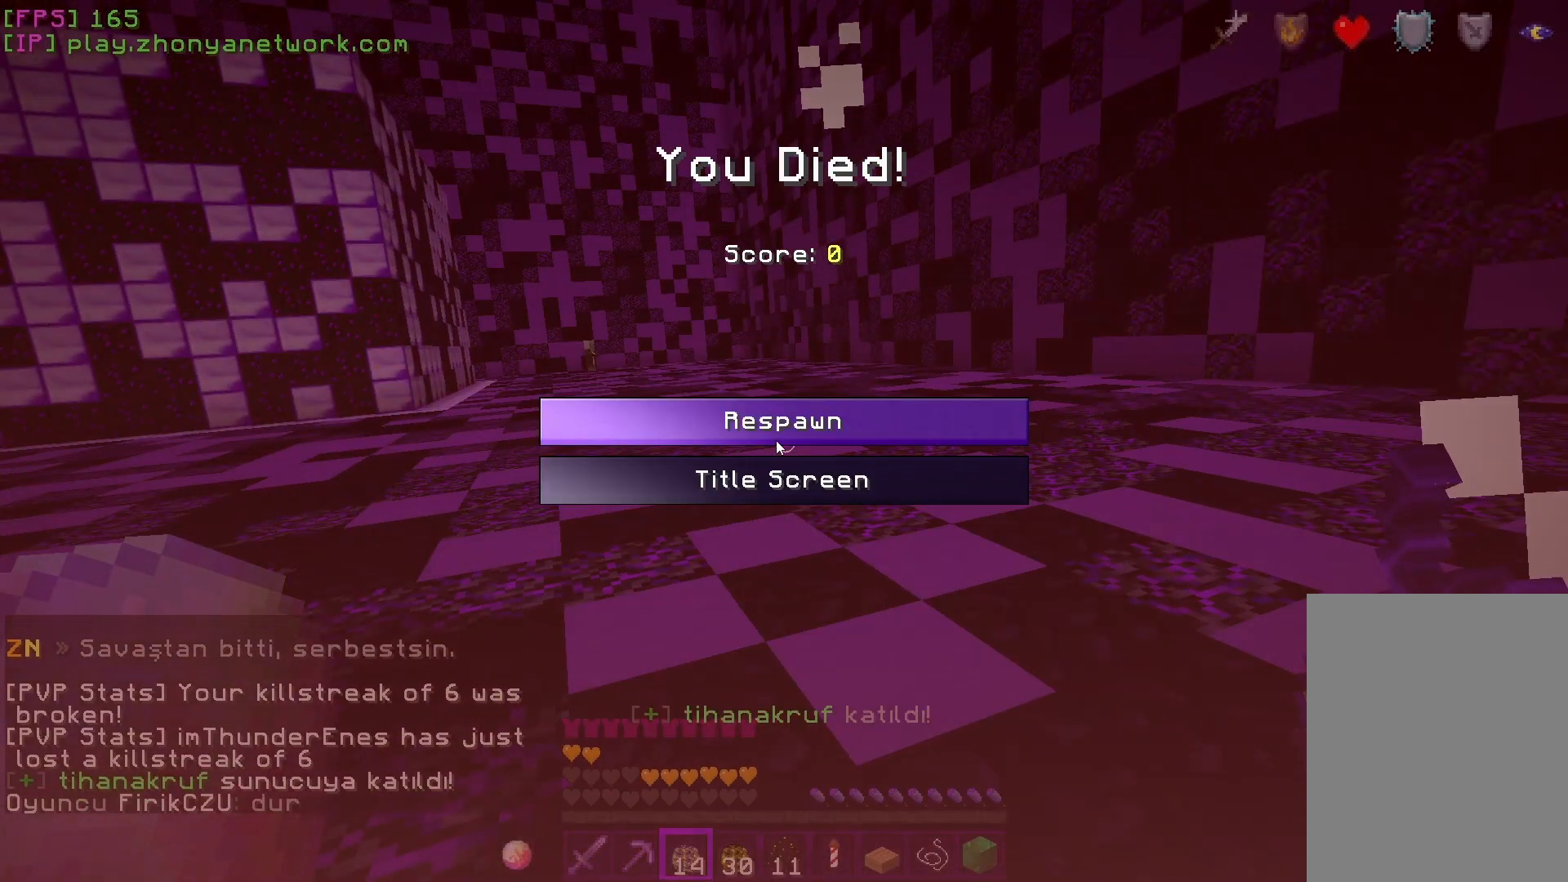
{"keys": [], "mouse": [], "events": []}
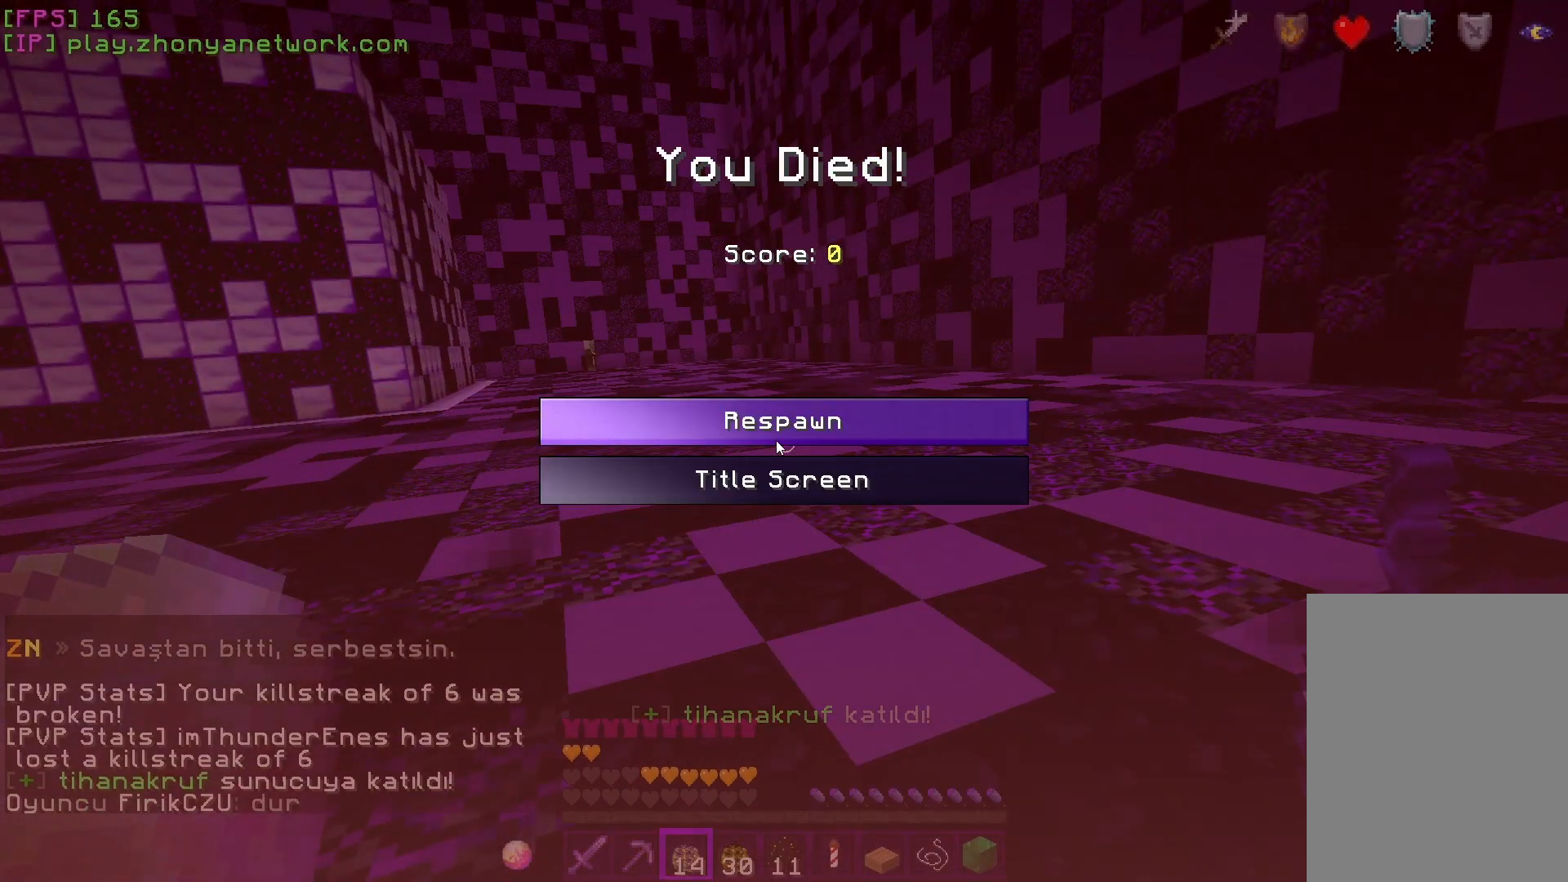
{"keys": [], "mouse": [], "events": []}